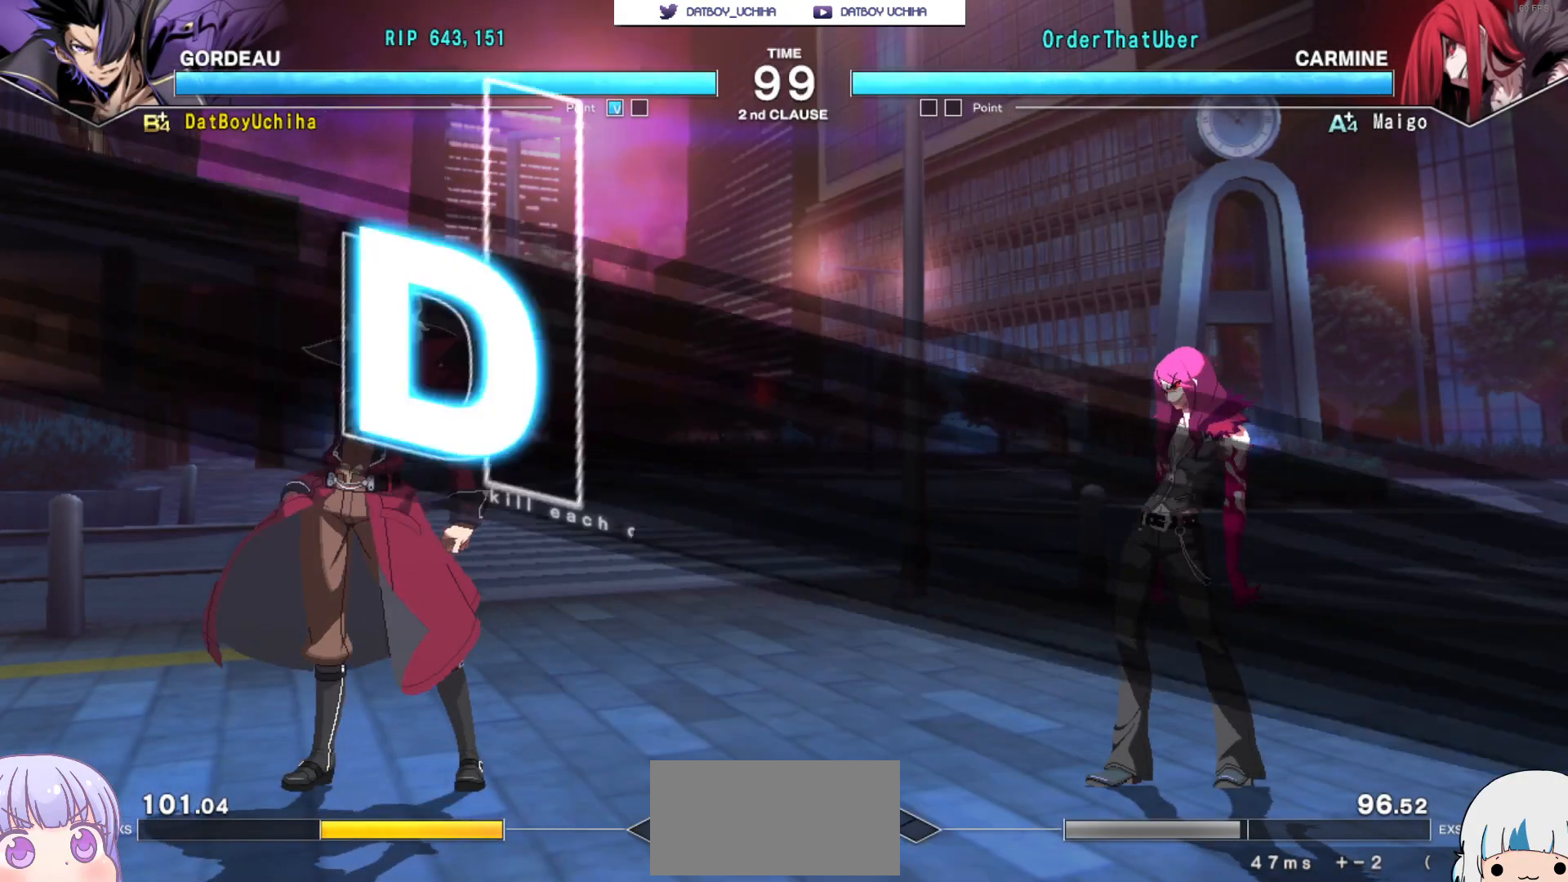
Gameplay with a controller (arcade stick); each line is a JSON object with the inputs held at the frame after it. "events" lists button and stick changes between this image and that frame as [ms after this image, input, new state], when the widget could be followed in between. Not read: L3 R3.
{"buttons": ["CROSS", "TRIANGLE"], "left_stick": "center", "events": [[500, "CROSS", "down"], [500, "TRIANGLE", "down"]]}
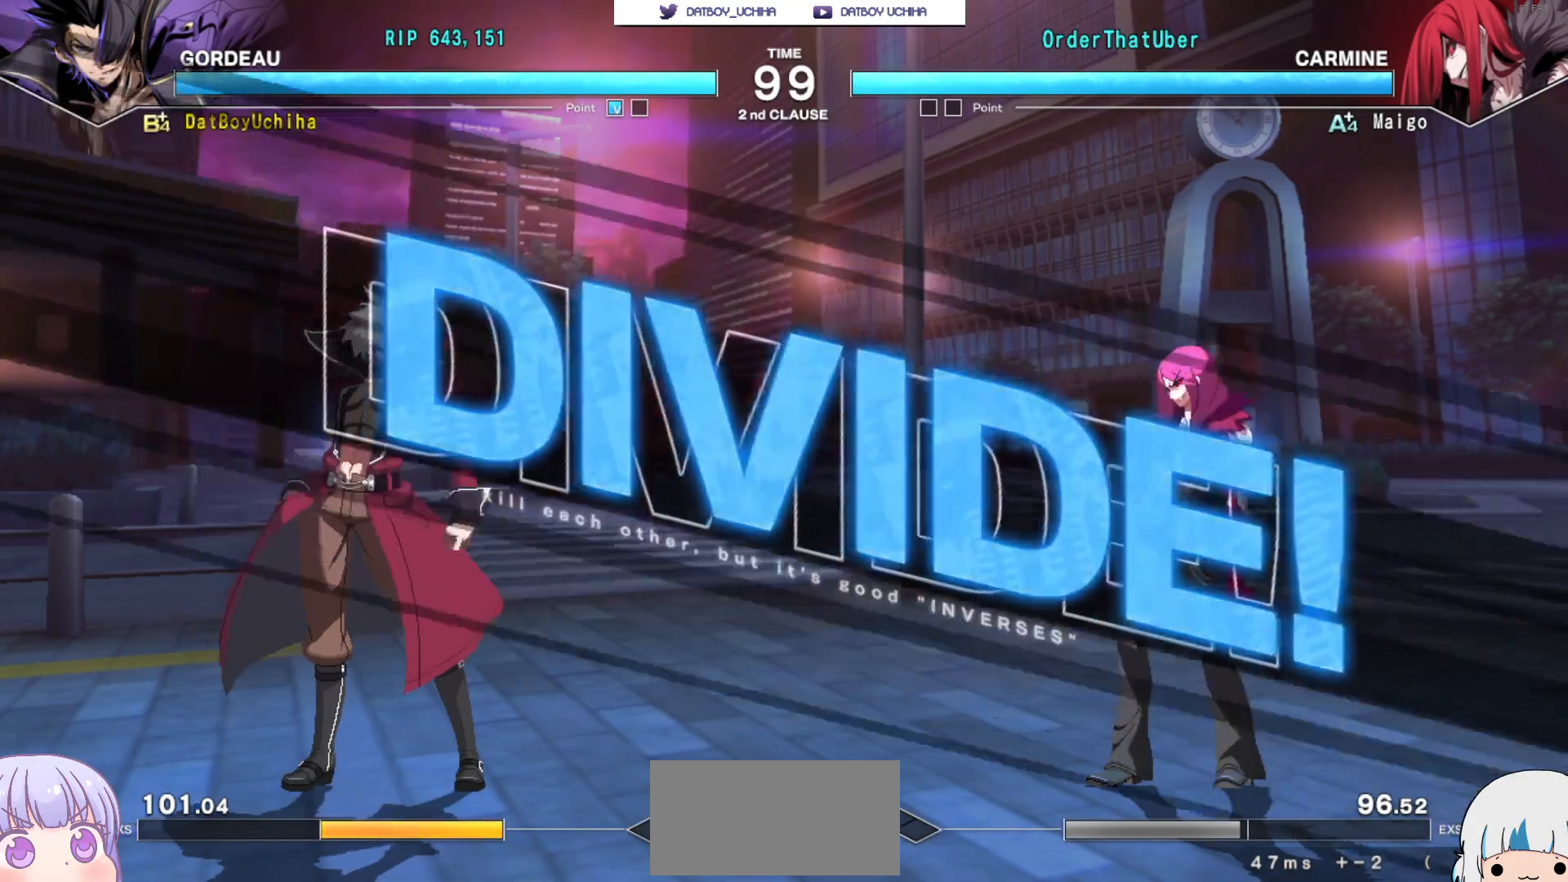
{"buttons": [], "left_stick": "center", "events": [[67, "CROSS", "up"], [67, "TRIANGLE", "up"]]}
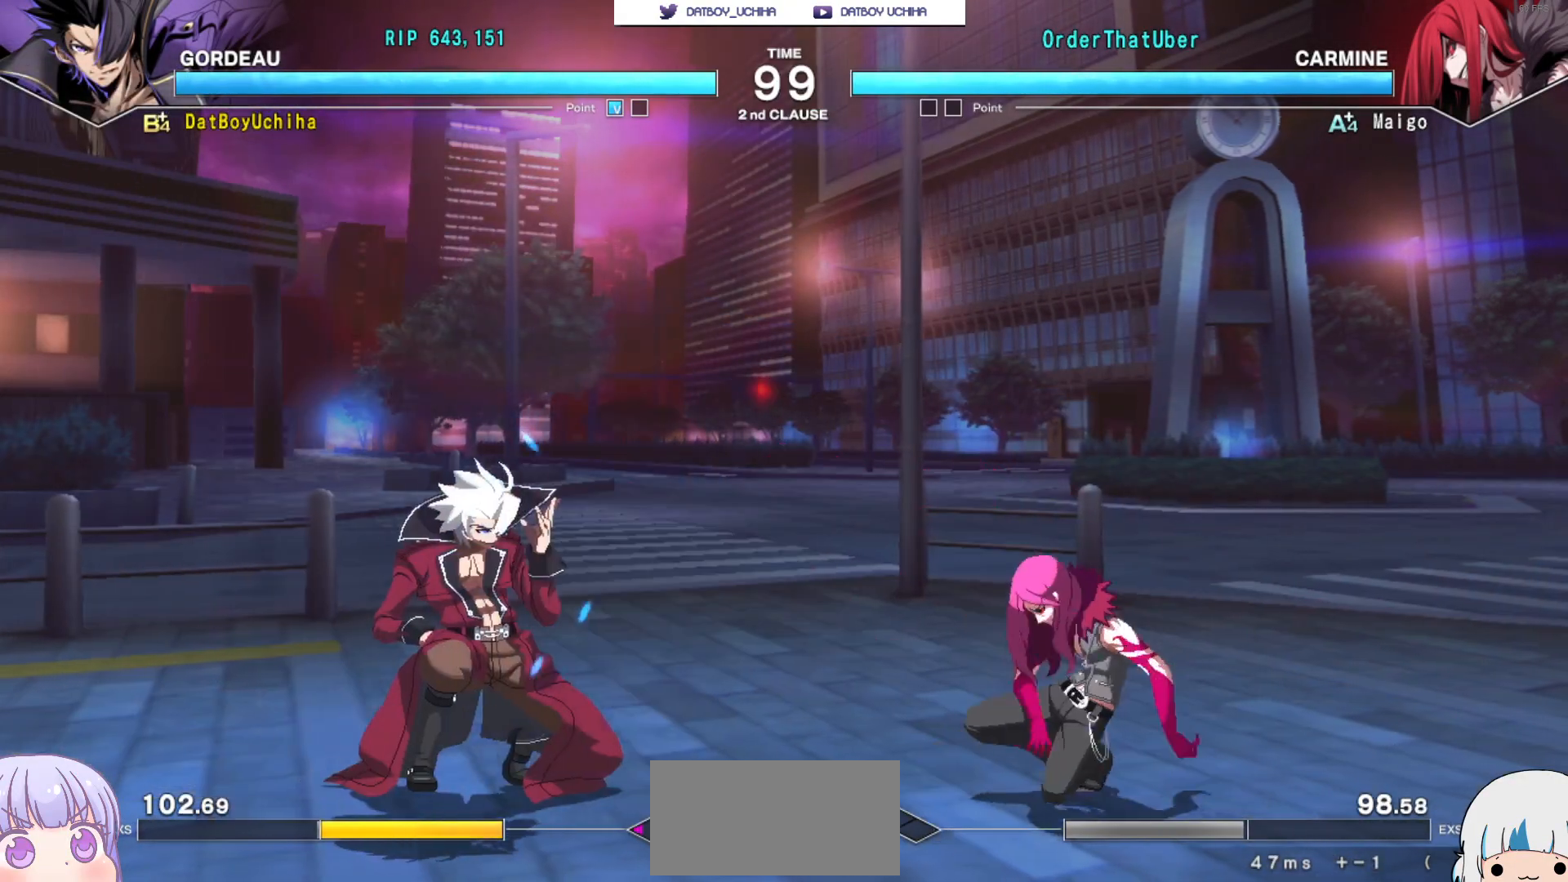
{"buttons": ["CROSS", "TRIANGLE"], "left_stick": "center", "events": [[483, "TRIANGLE", "down"], [500, "CROSS", "down"]]}
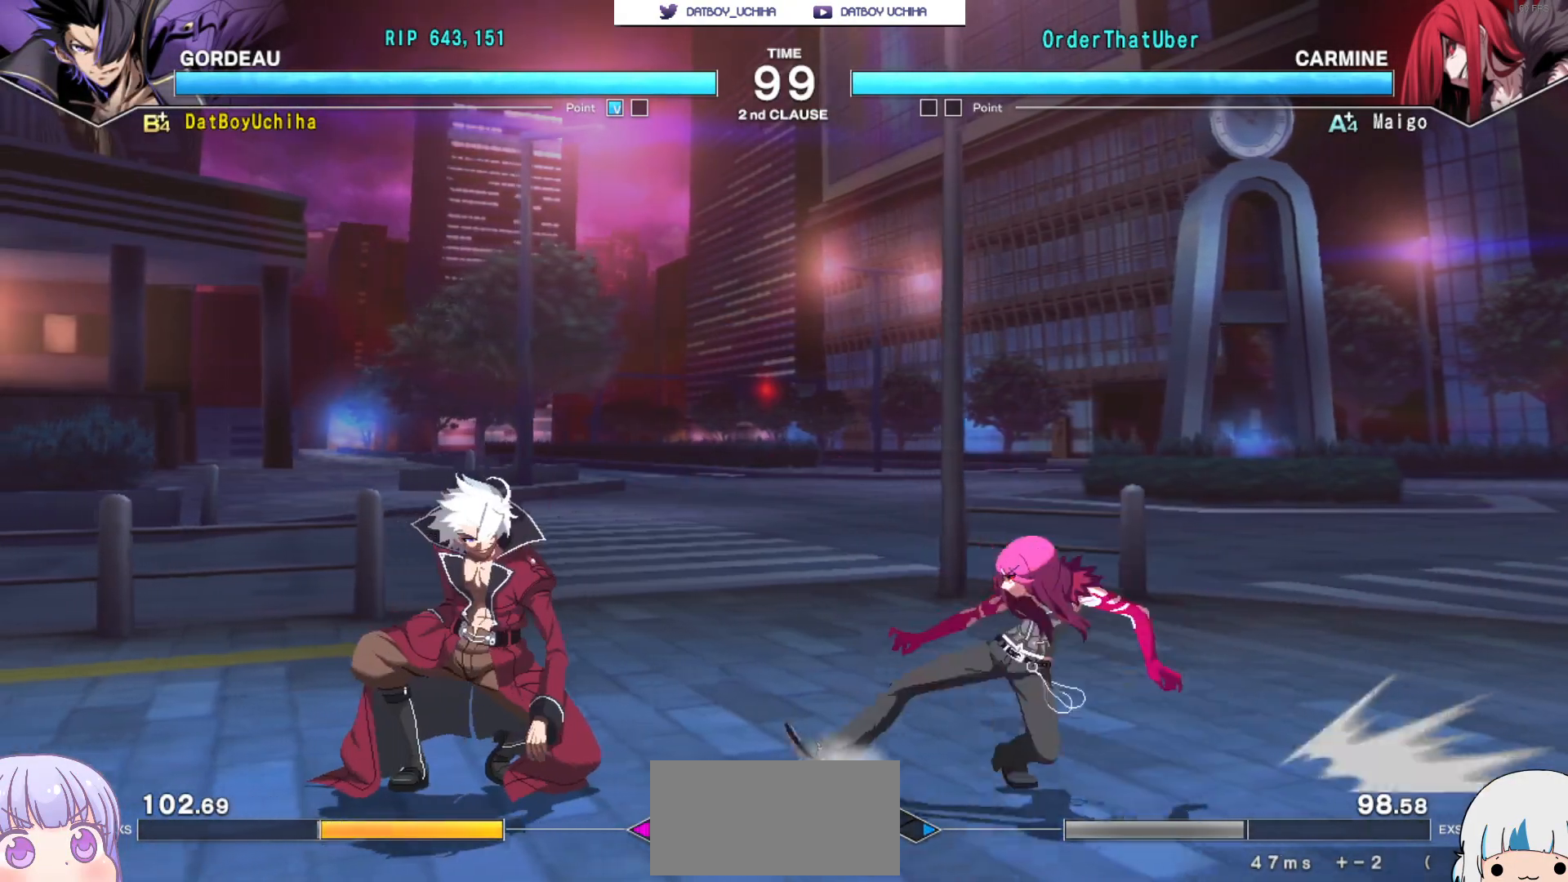
{"buttons": [], "left_stick": "center", "events": [[67, "CROSS", "up"], [67, "TRIANGLE", "up"], [383, "CROSS", "down"], [450, "CROSS", "up"]]}
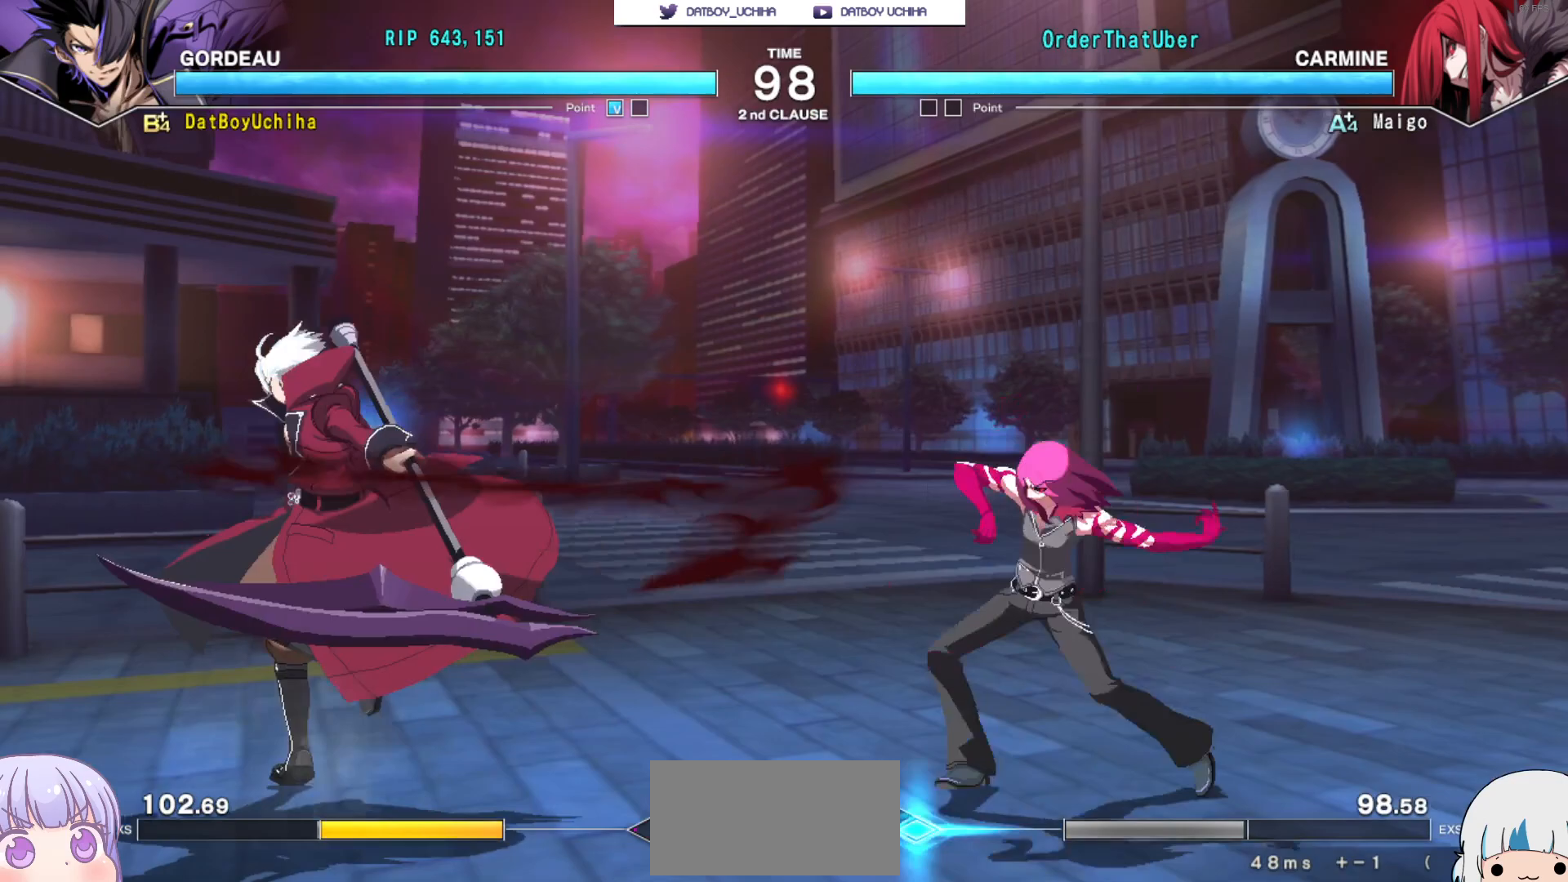
{"buttons": [], "left_stick": "center", "events": [[250, "CROSS", "down"], [350, "CROSS", "up"]]}
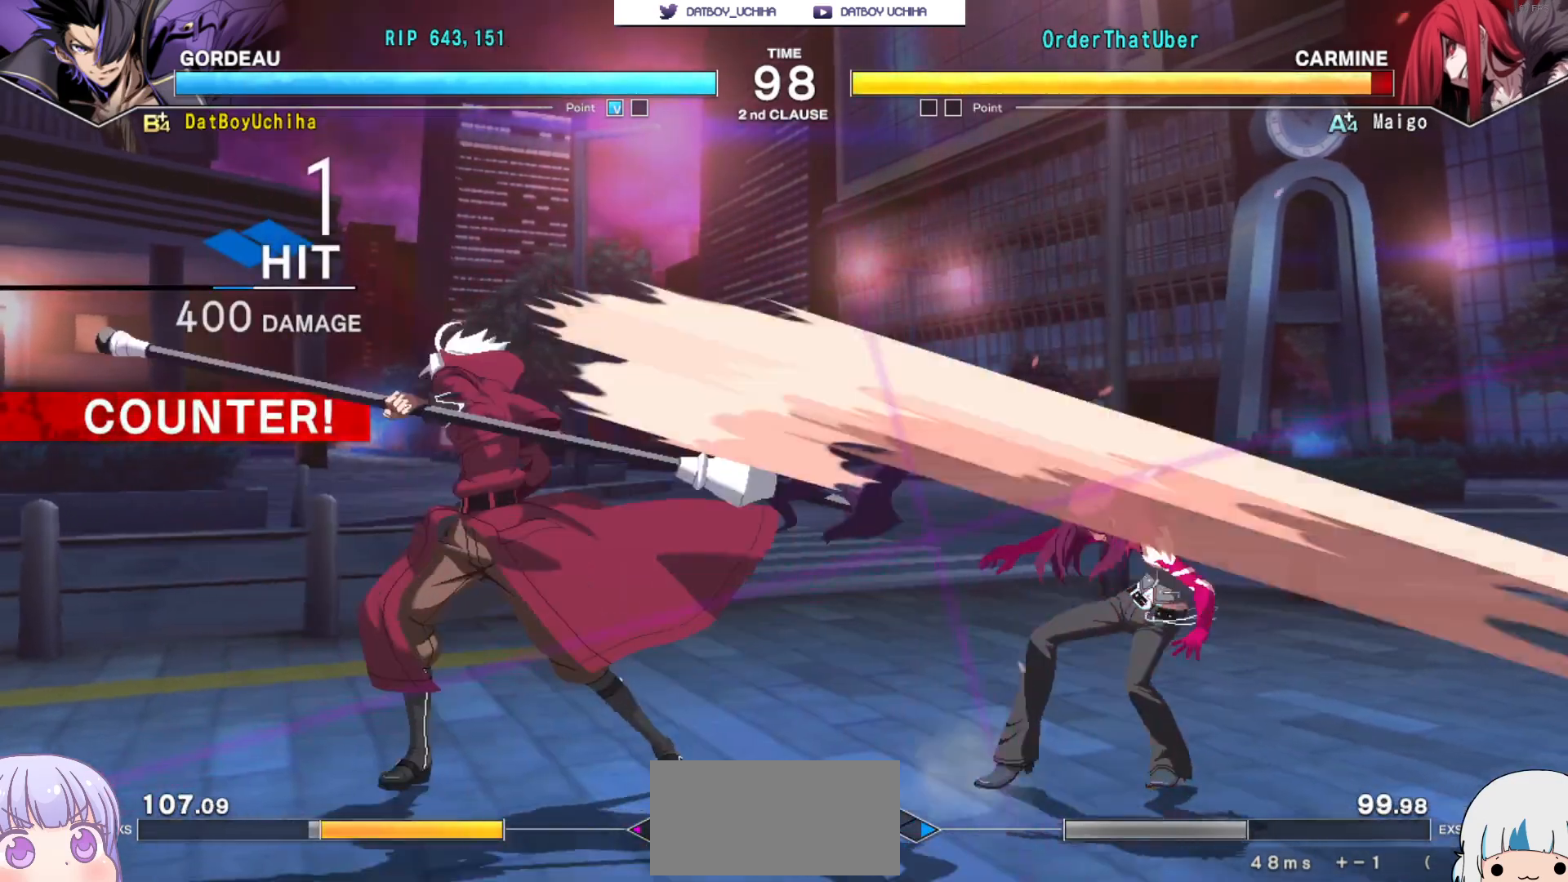
{"buttons": [], "left_stick": "center", "events": []}
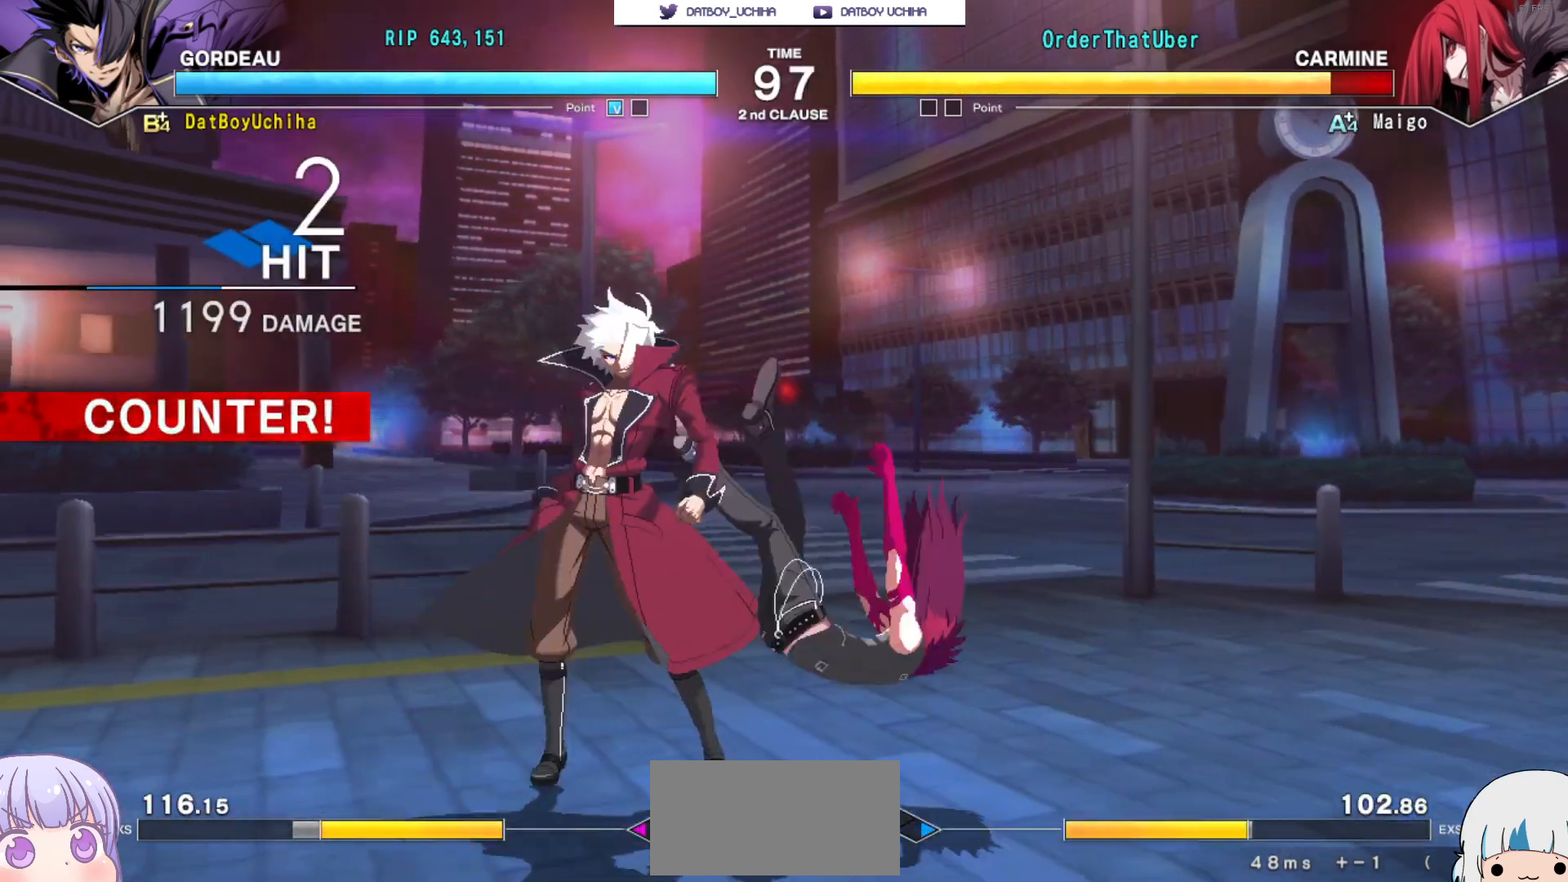
{"buttons": ["R1"], "left_stick": "center", "events": [[17, "TRIANGLE", "down"], [67, "TRIANGLE", "up"], [367, "R1", "down"]]}
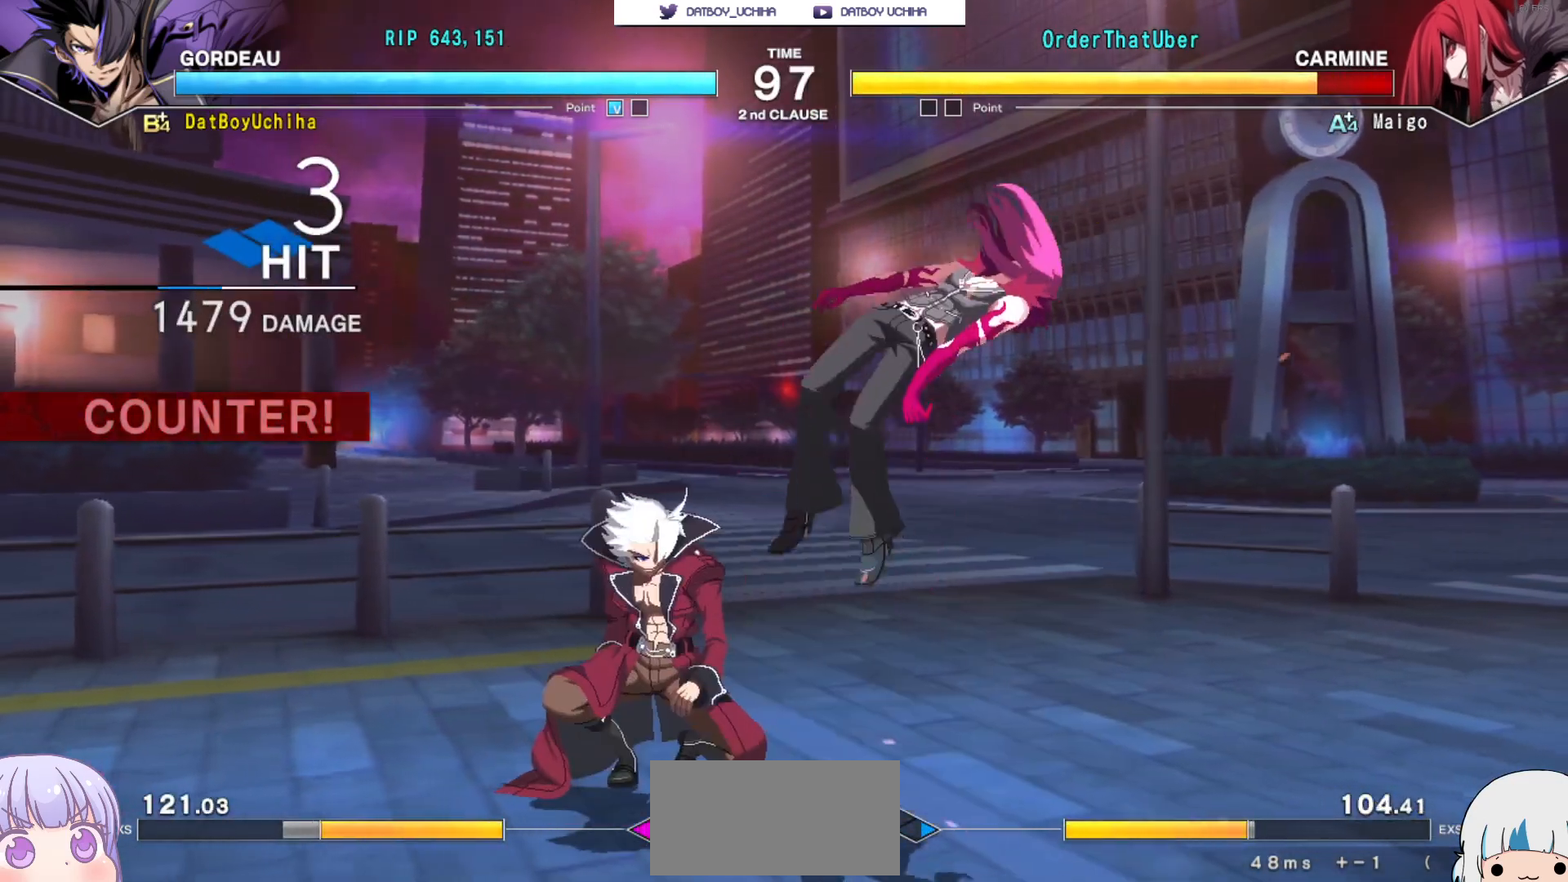
{"buttons": [], "left_stick": "center", "events": [[250, "R1", "up"]]}
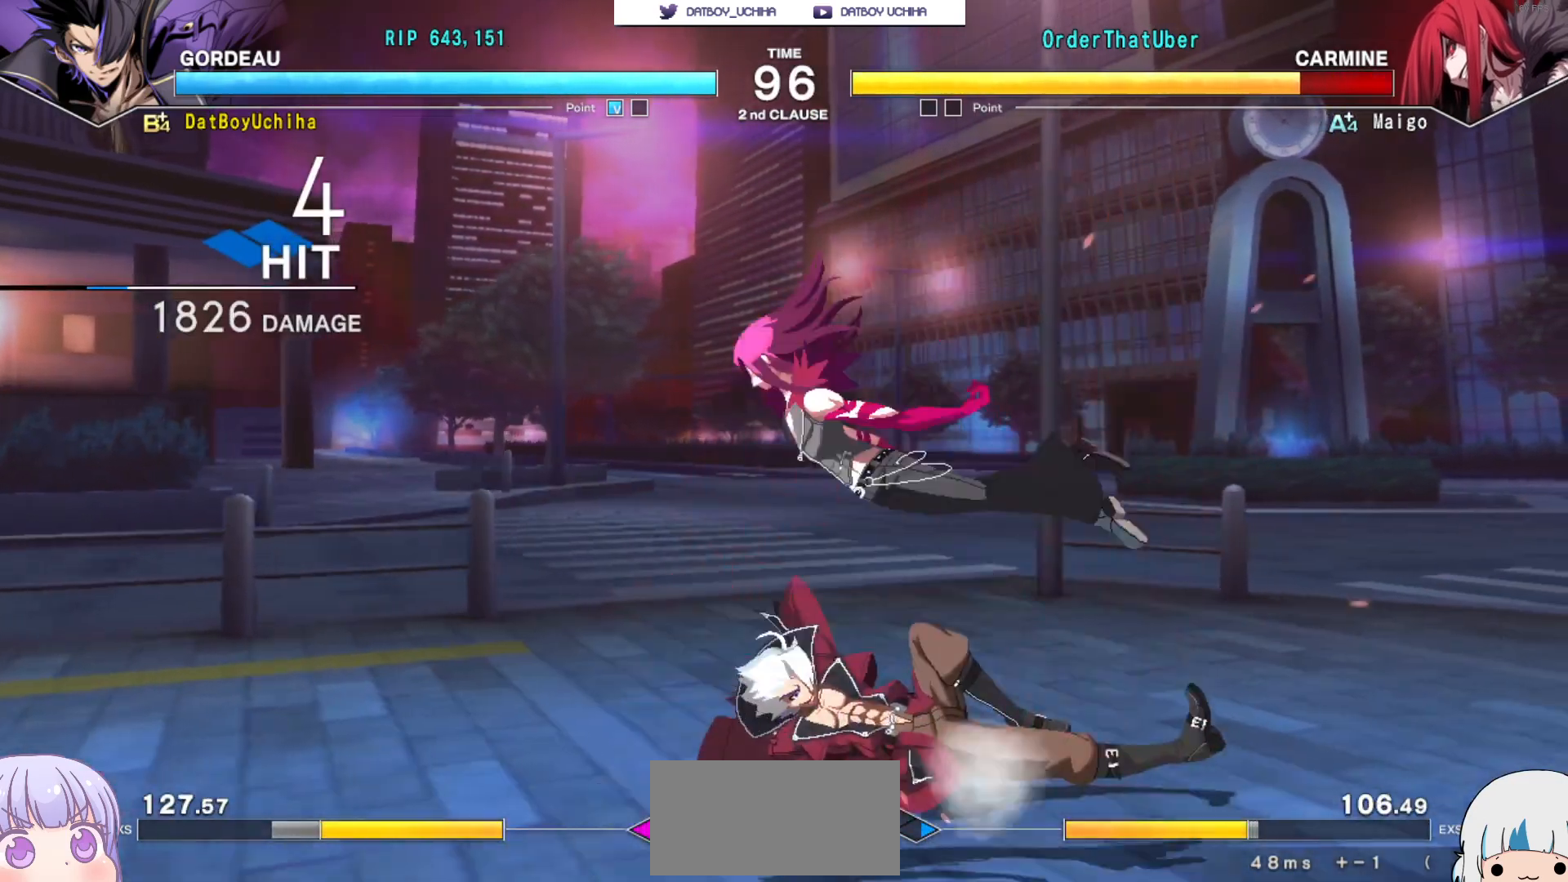
{"buttons": [], "left_stick": "center", "events": [[200, "R1", "down"], [283, "R1", "up"]]}
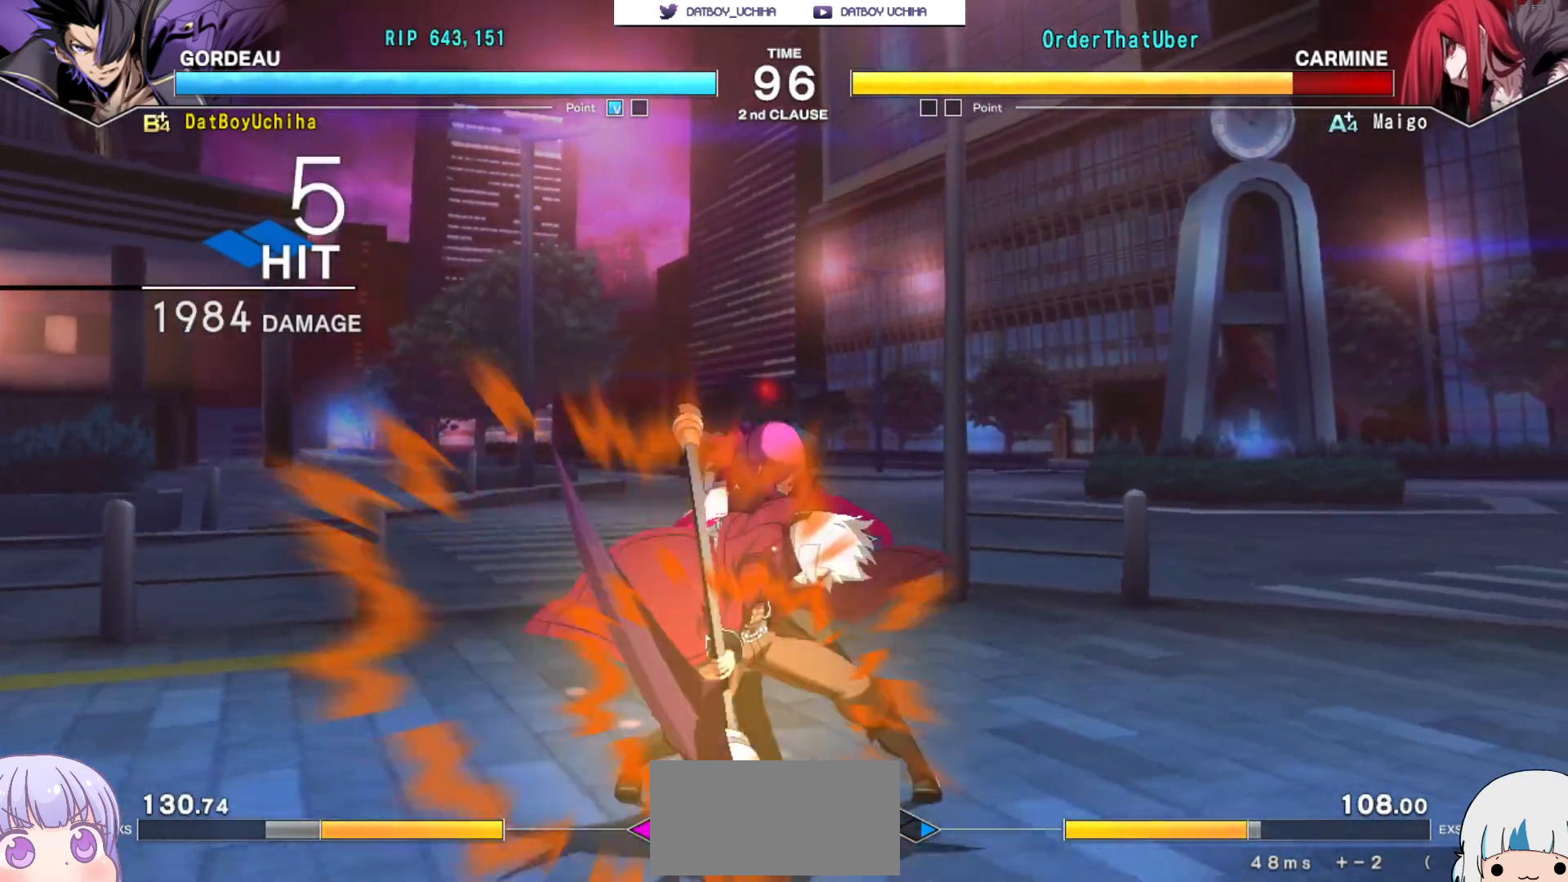
{"buttons": ["R1"], "left_stick": "center", "events": [[200, "R1", "down"]]}
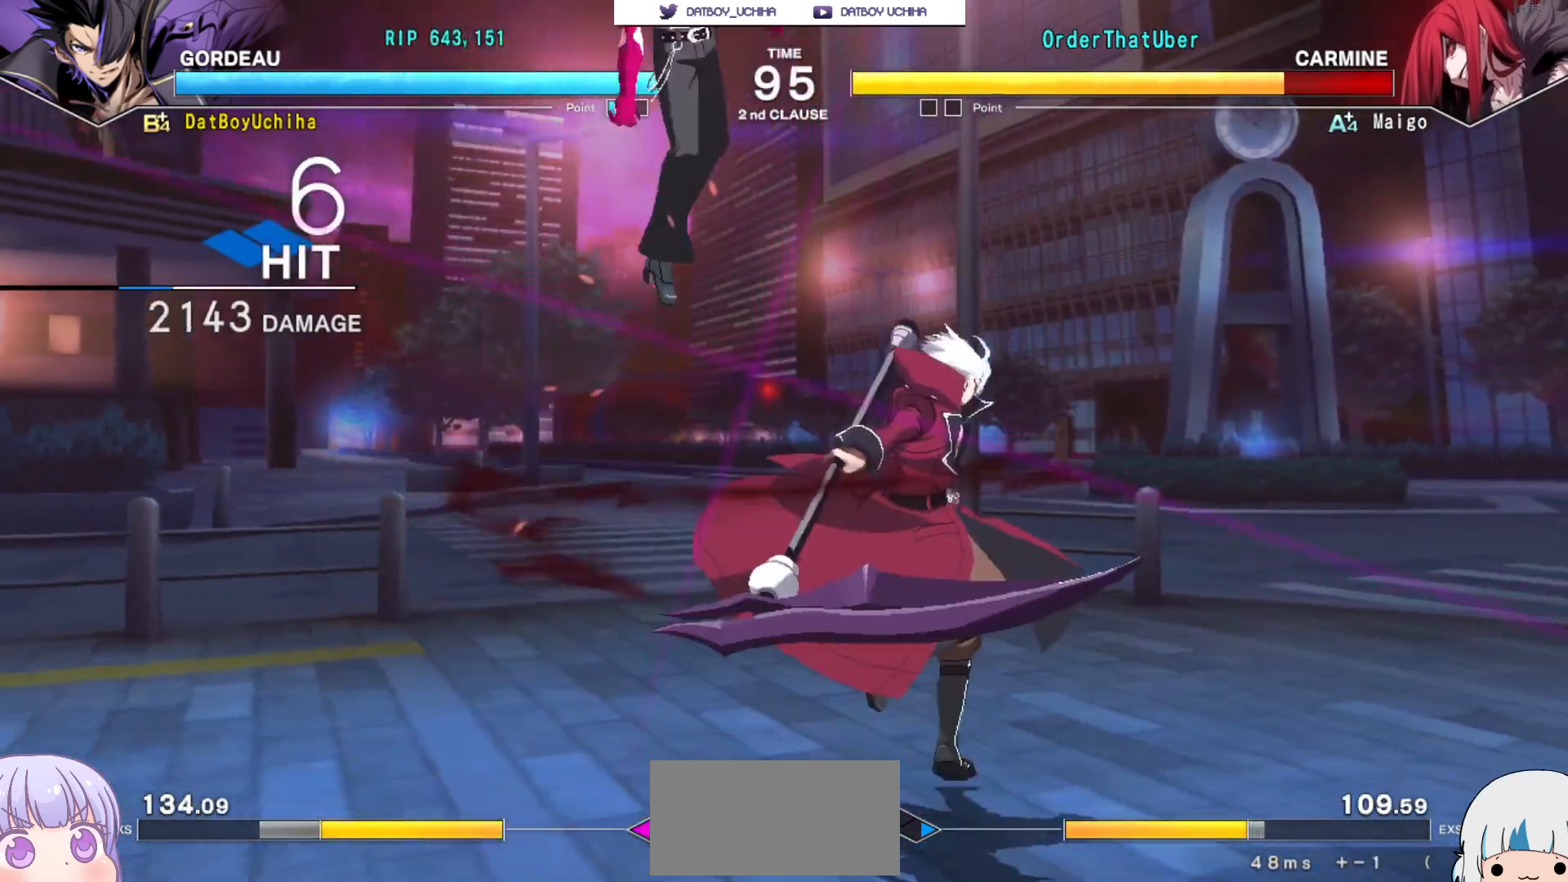
{"buttons": [], "left_stick": "center", "events": [[250, "R1", "up"], [417, "TRIANGLE", "down"], [483, "TRIANGLE", "up"]]}
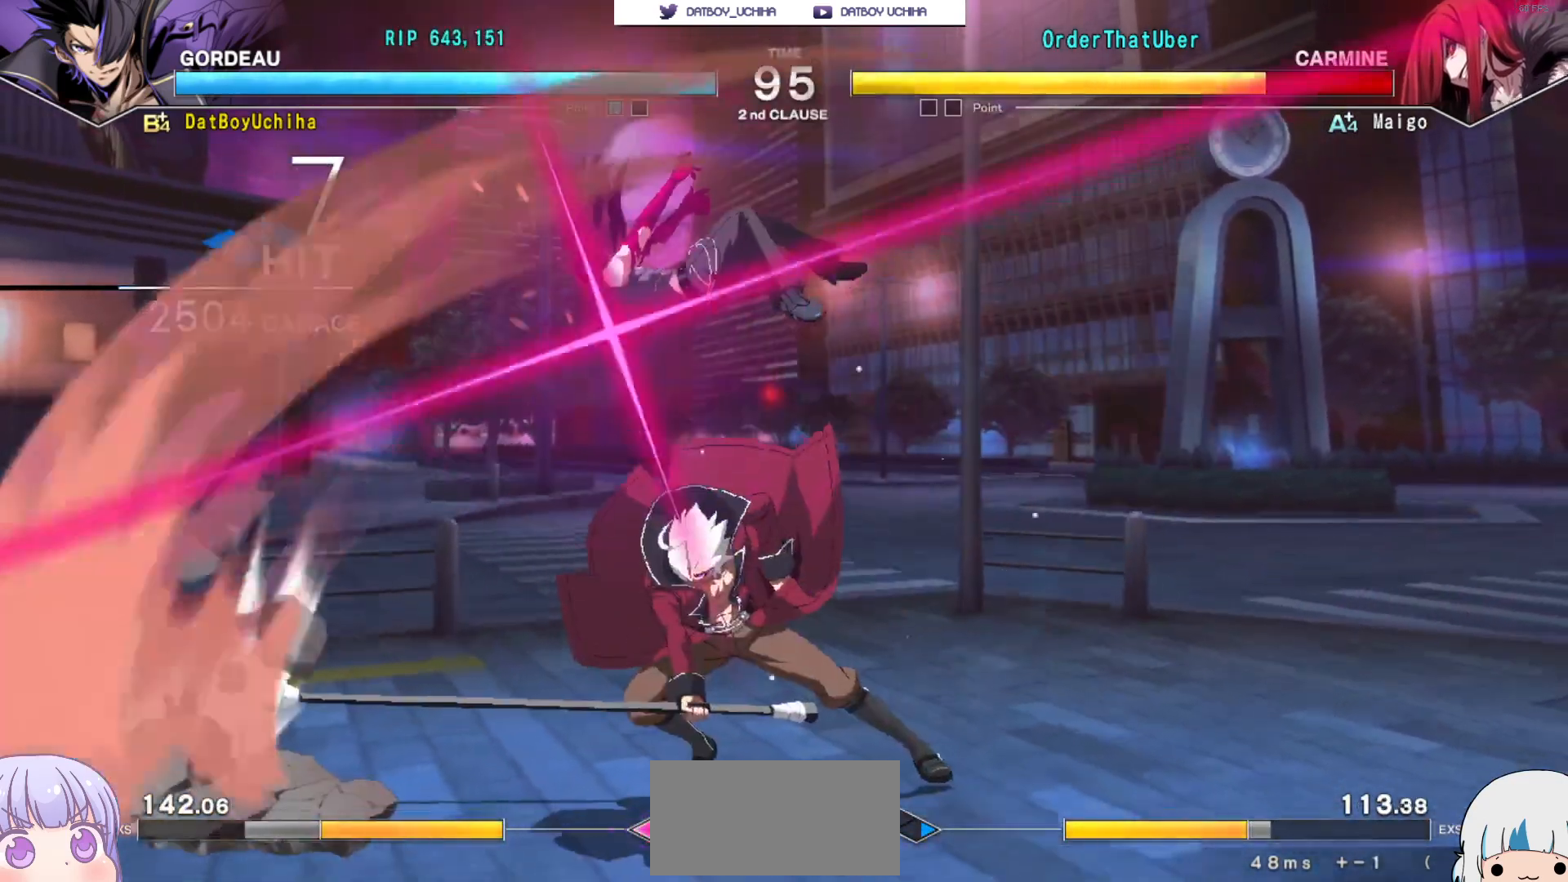
{"buttons": [], "left_stick": "center", "events": [[367, "R1", "down"], [433, "R1", "up"]]}
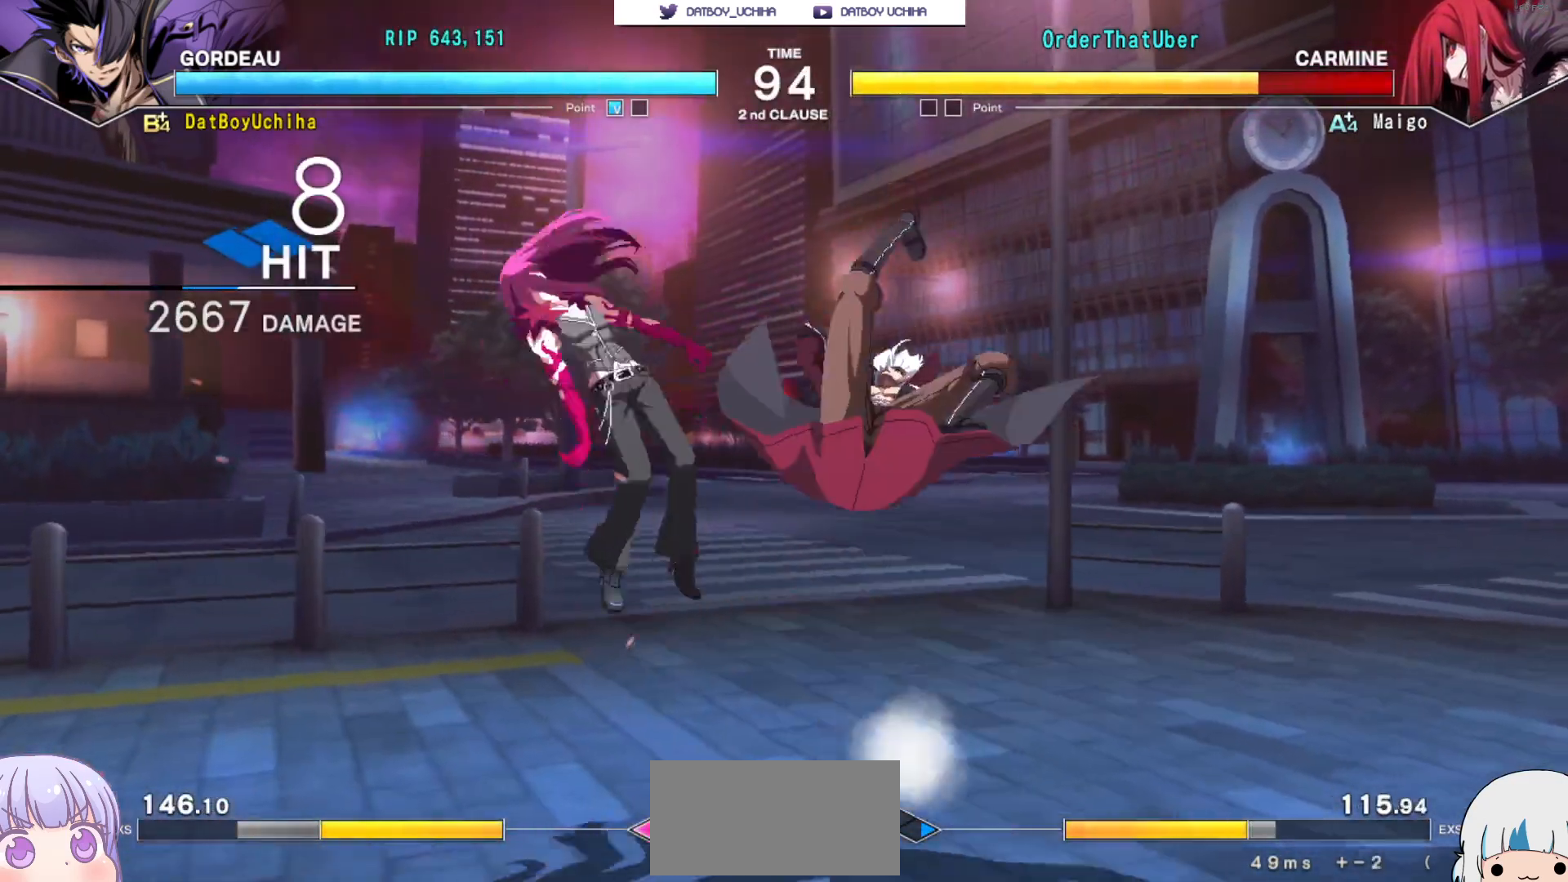
{"buttons": [], "left_stick": "center", "events": [[400, "TRIANGLE", "down"], [467, "TRIANGLE", "up"]]}
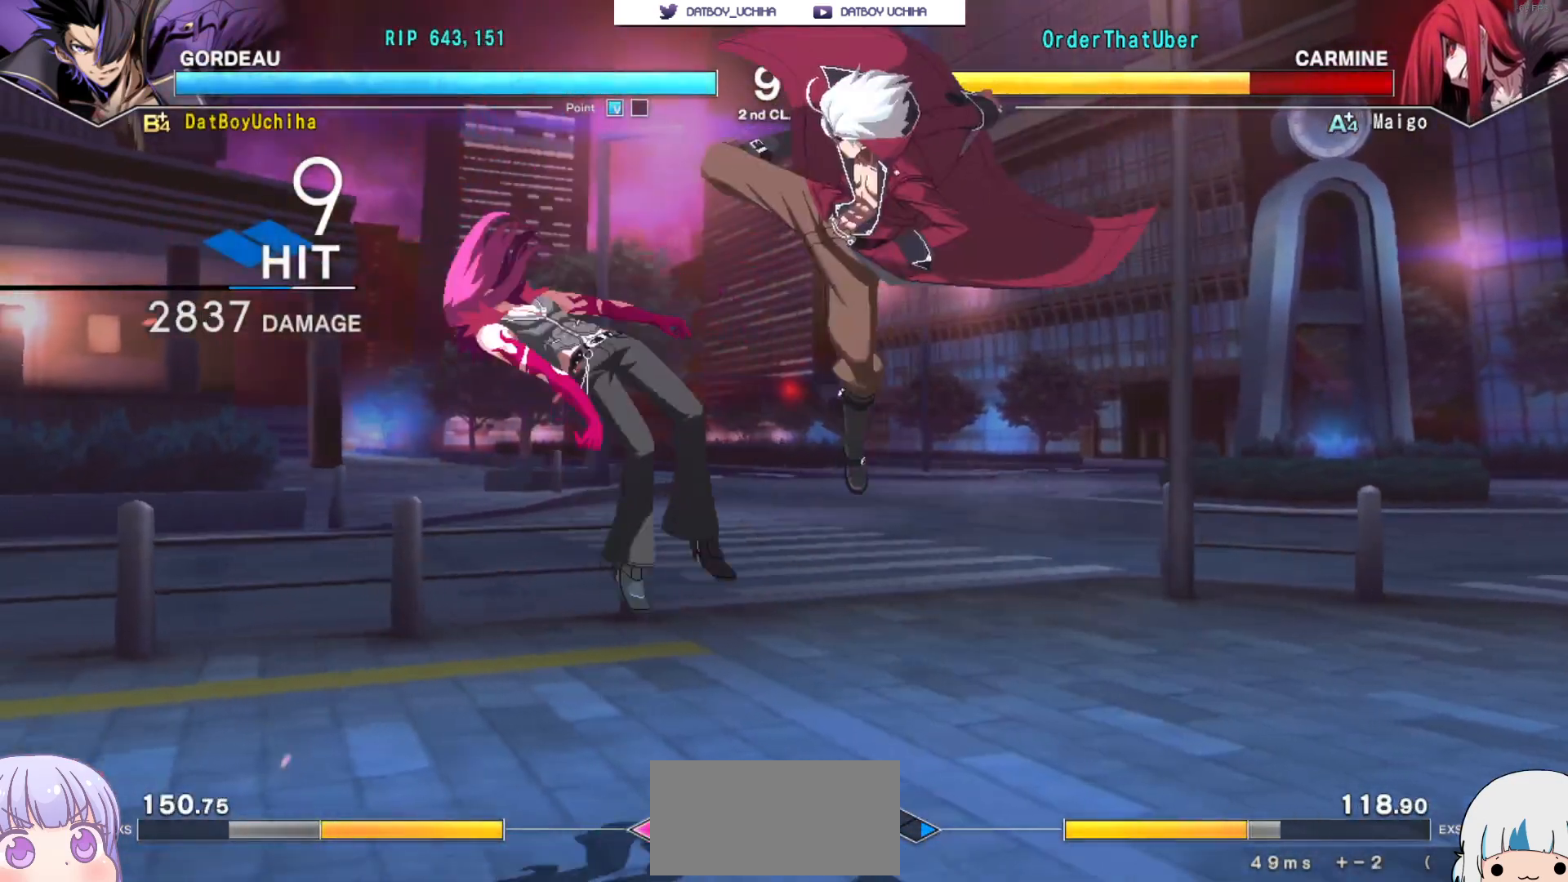
{"buttons": [], "left_stick": "center", "events": []}
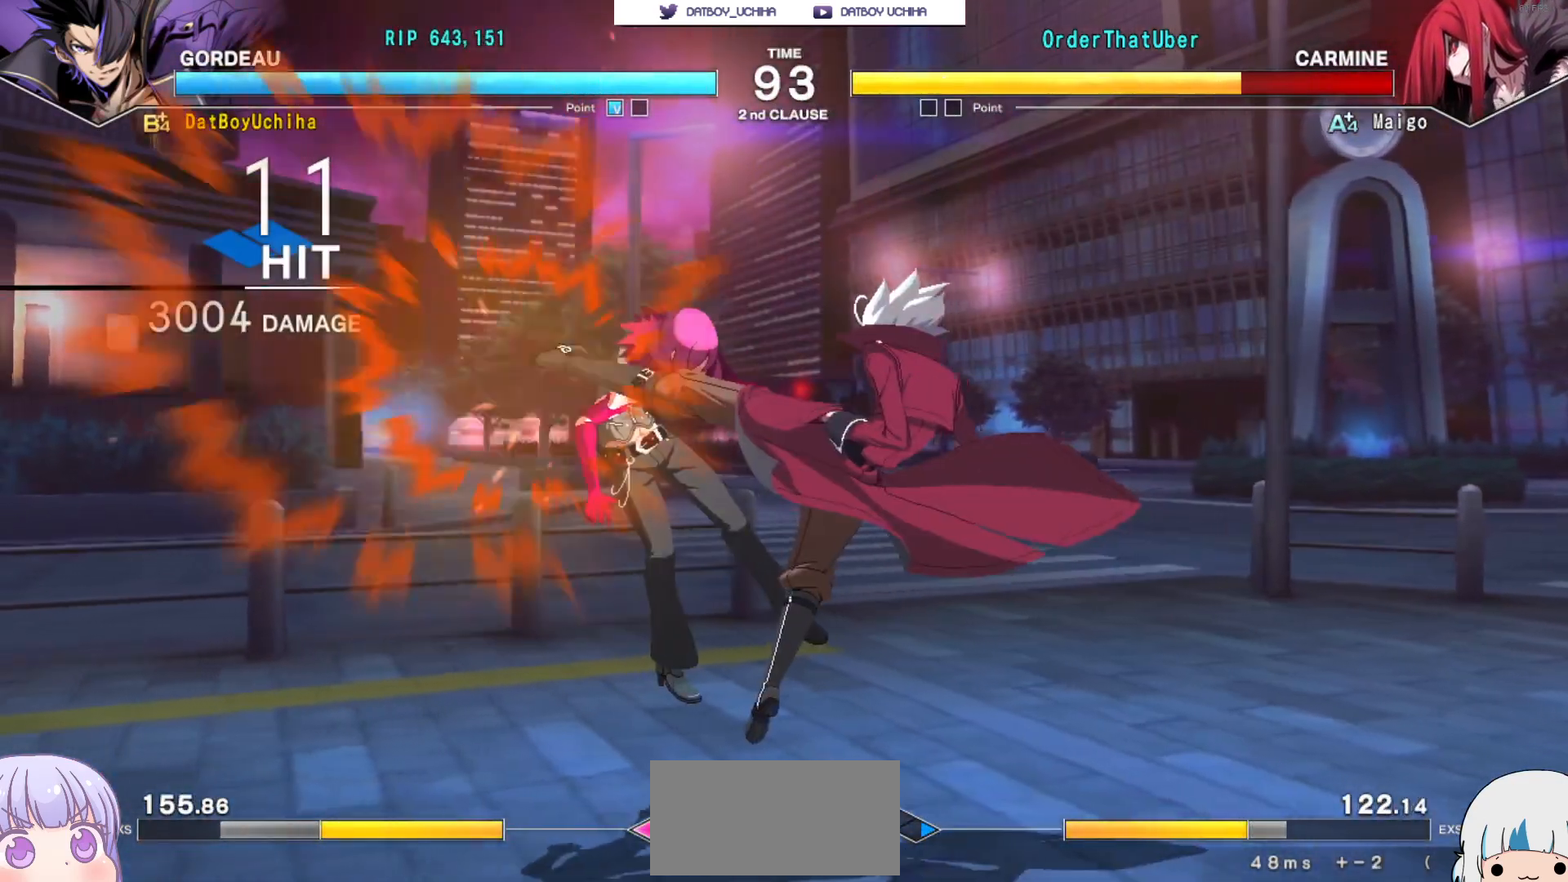
{"buttons": [], "left_stick": "center", "events": [[50, "TRIANGLE", "down"], [117, "TRIANGLE", "up"], [367, "CROSS", "down"], [433, "CROSS", "up"]]}
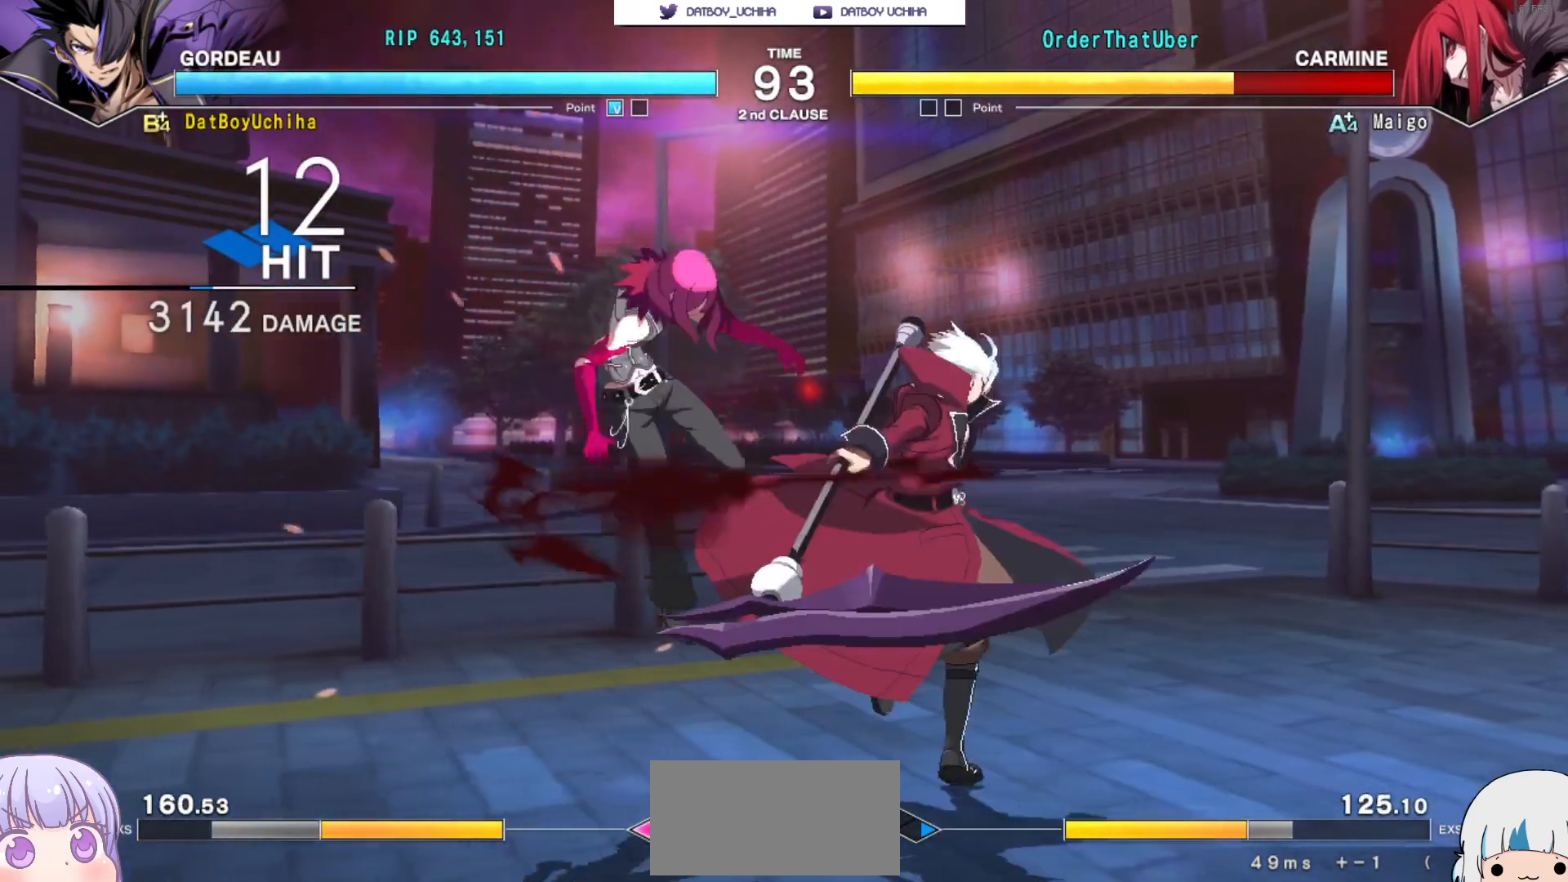
{"buttons": [], "left_stick": "center", "events": [[300, "CROSS", "down"], [383, "CROSS", "up"]]}
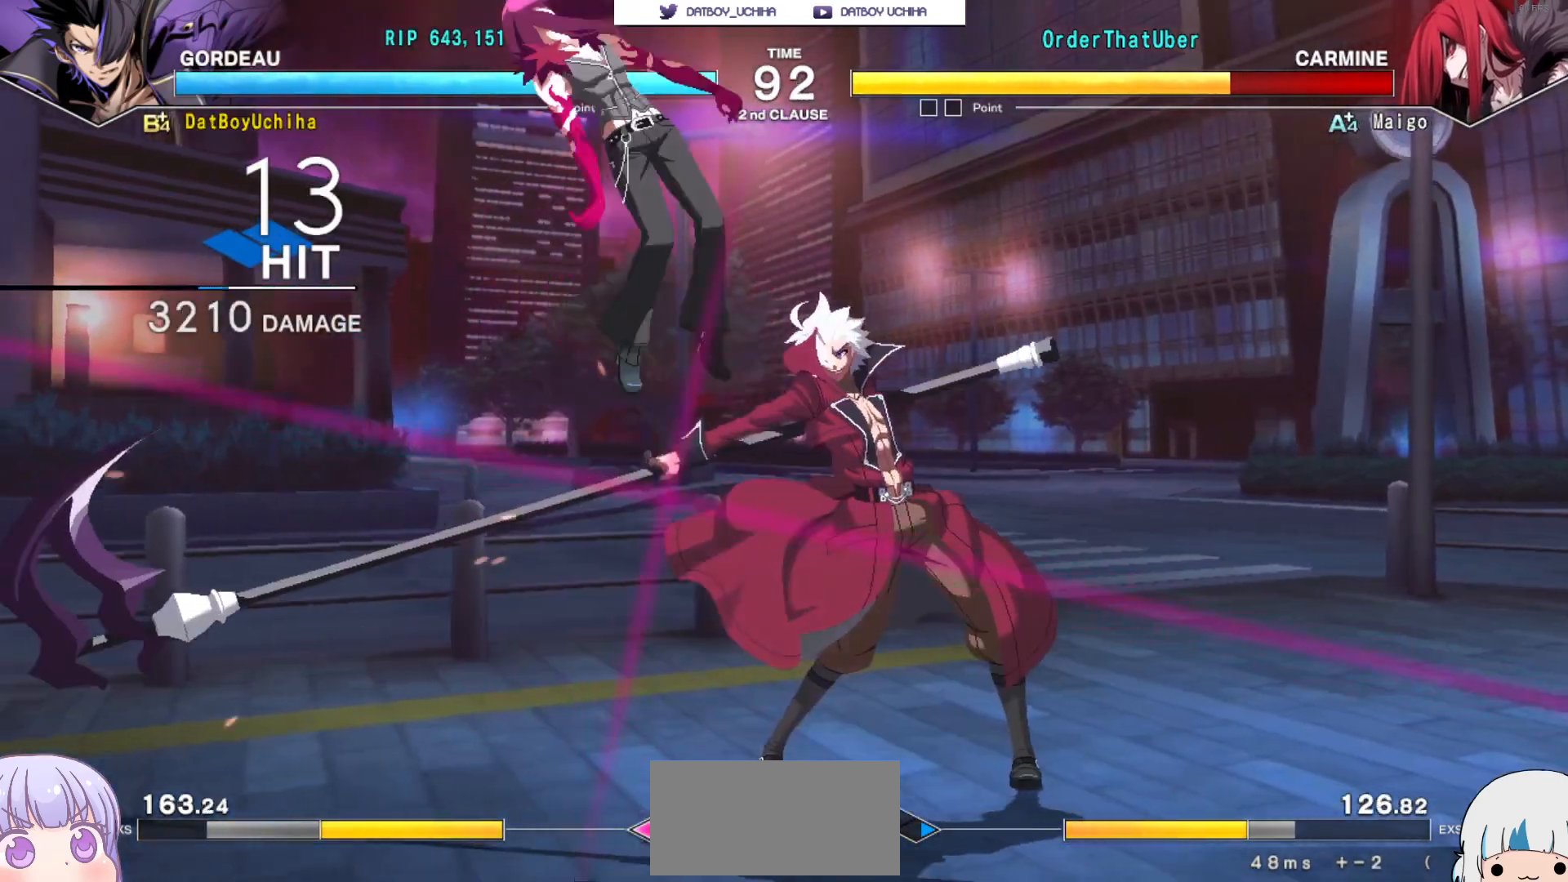
{"buttons": [], "left_stick": "center", "events": [[317, "CROSS", "down"], [383, "CROSS", "up"]]}
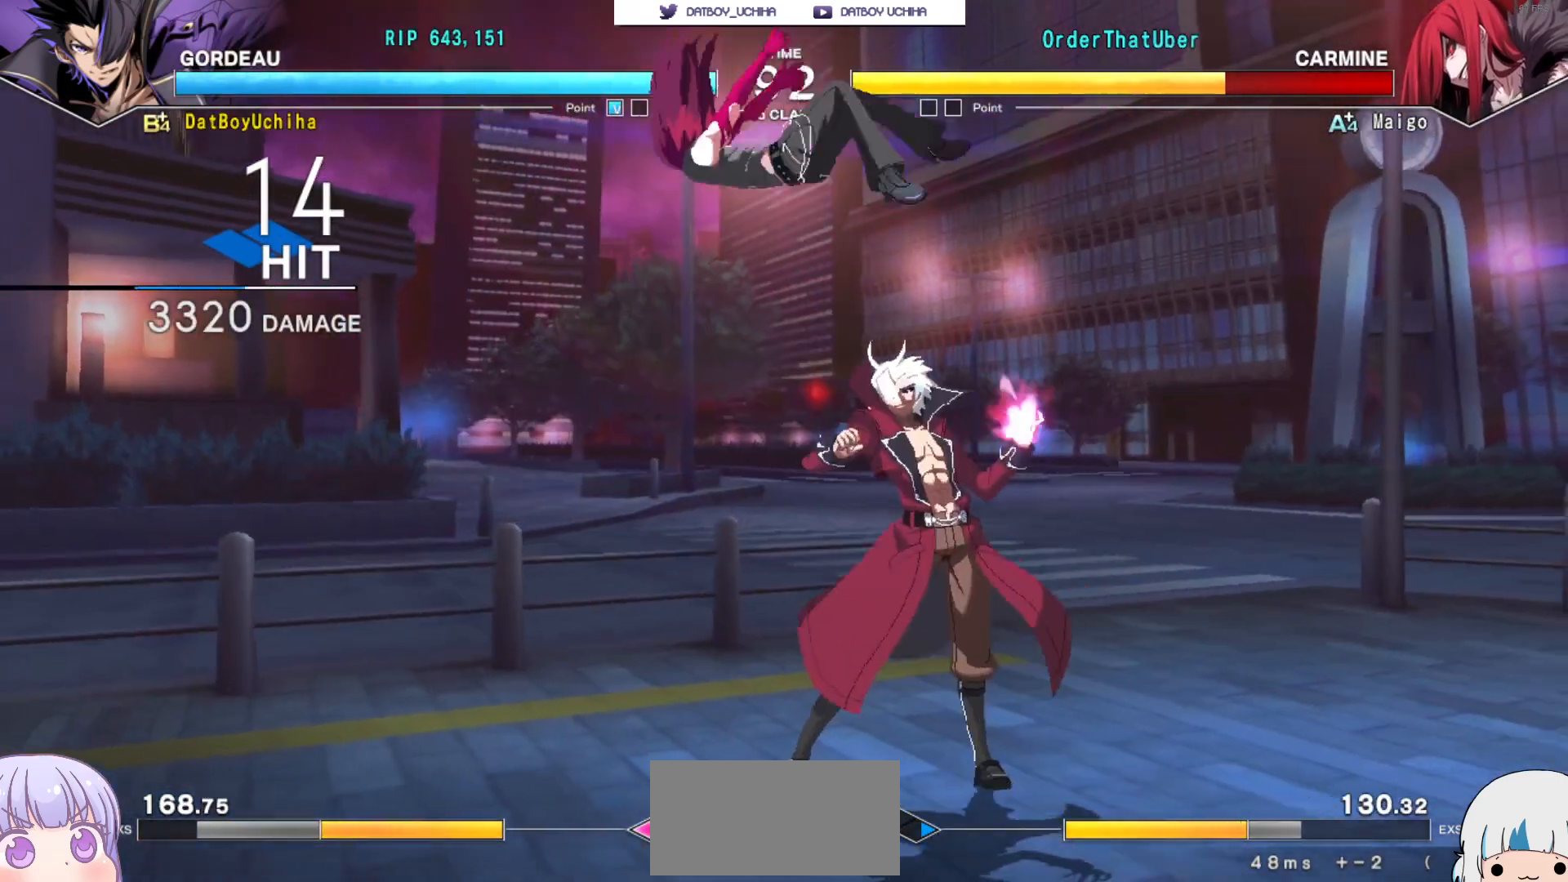
{"buttons": [], "left_stick": "center", "events": [[400, "CROSS", "down"], [467, "CROSS", "up"]]}
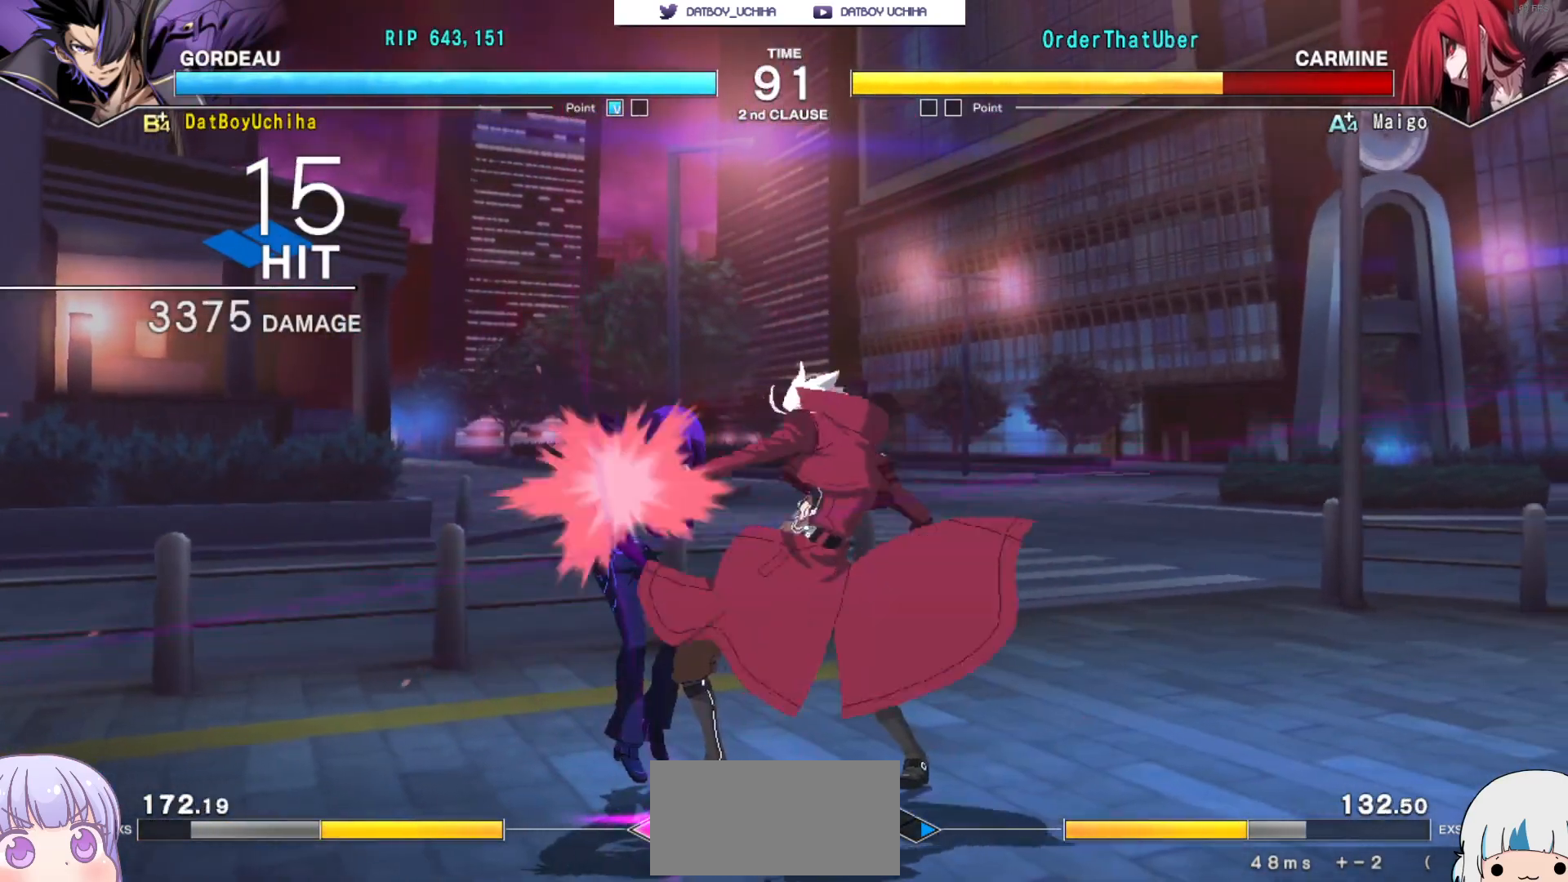
{"buttons": [], "left_stick": "center", "events": [[50, "CROSS", "down"], [117, "CROSS", "up"]]}
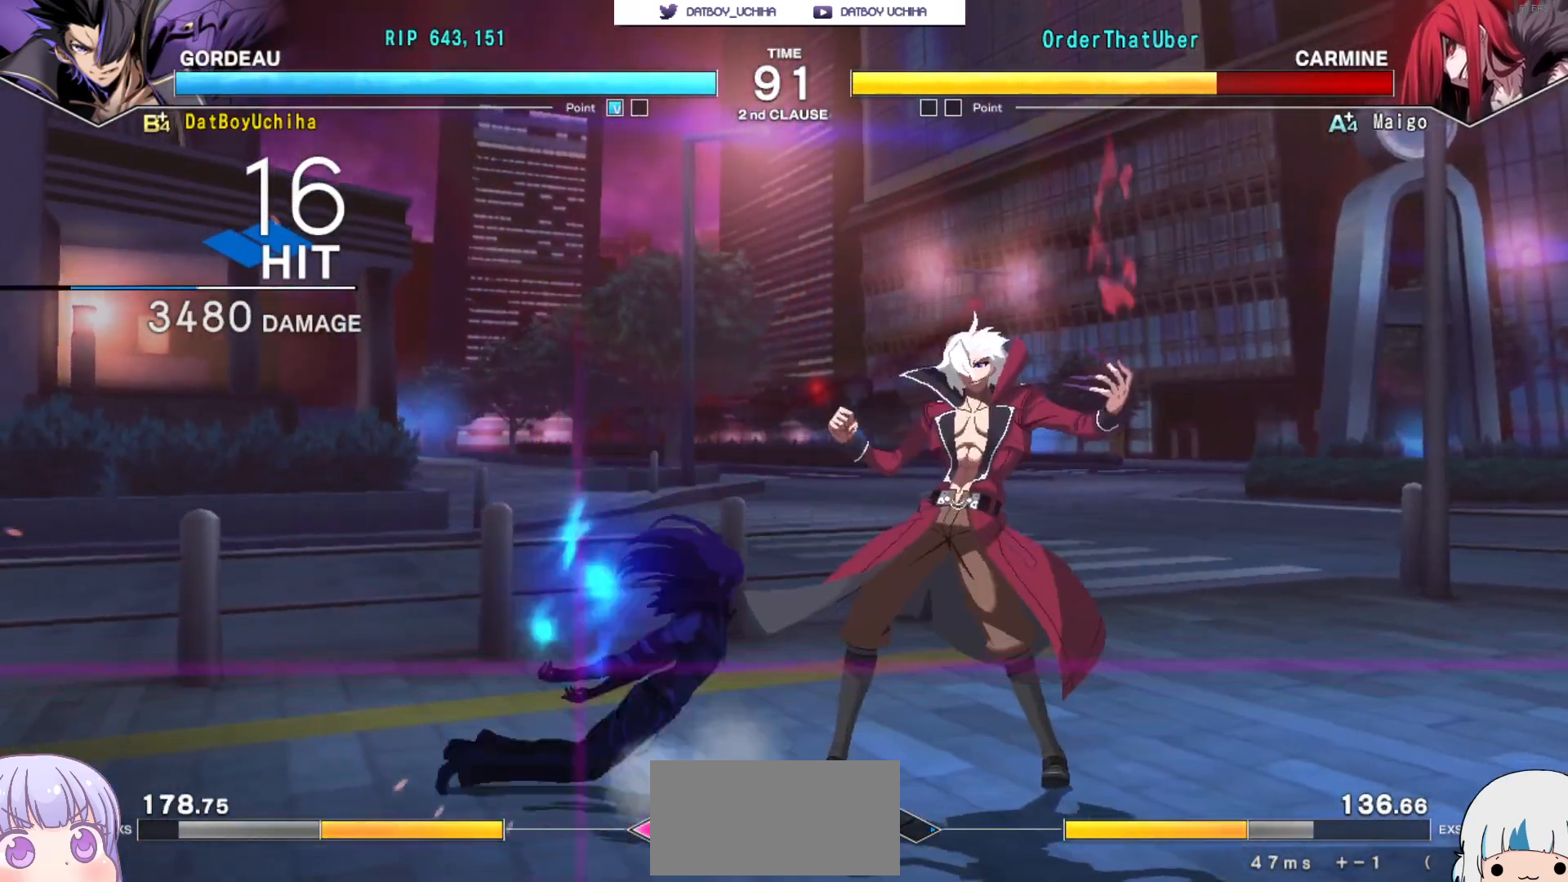
{"buttons": [], "left_stick": "center", "events": [[33, "CROSS", "down"], [117, "CROSS", "up"], [333, "R1", "down"], [383, "R1", "up"]]}
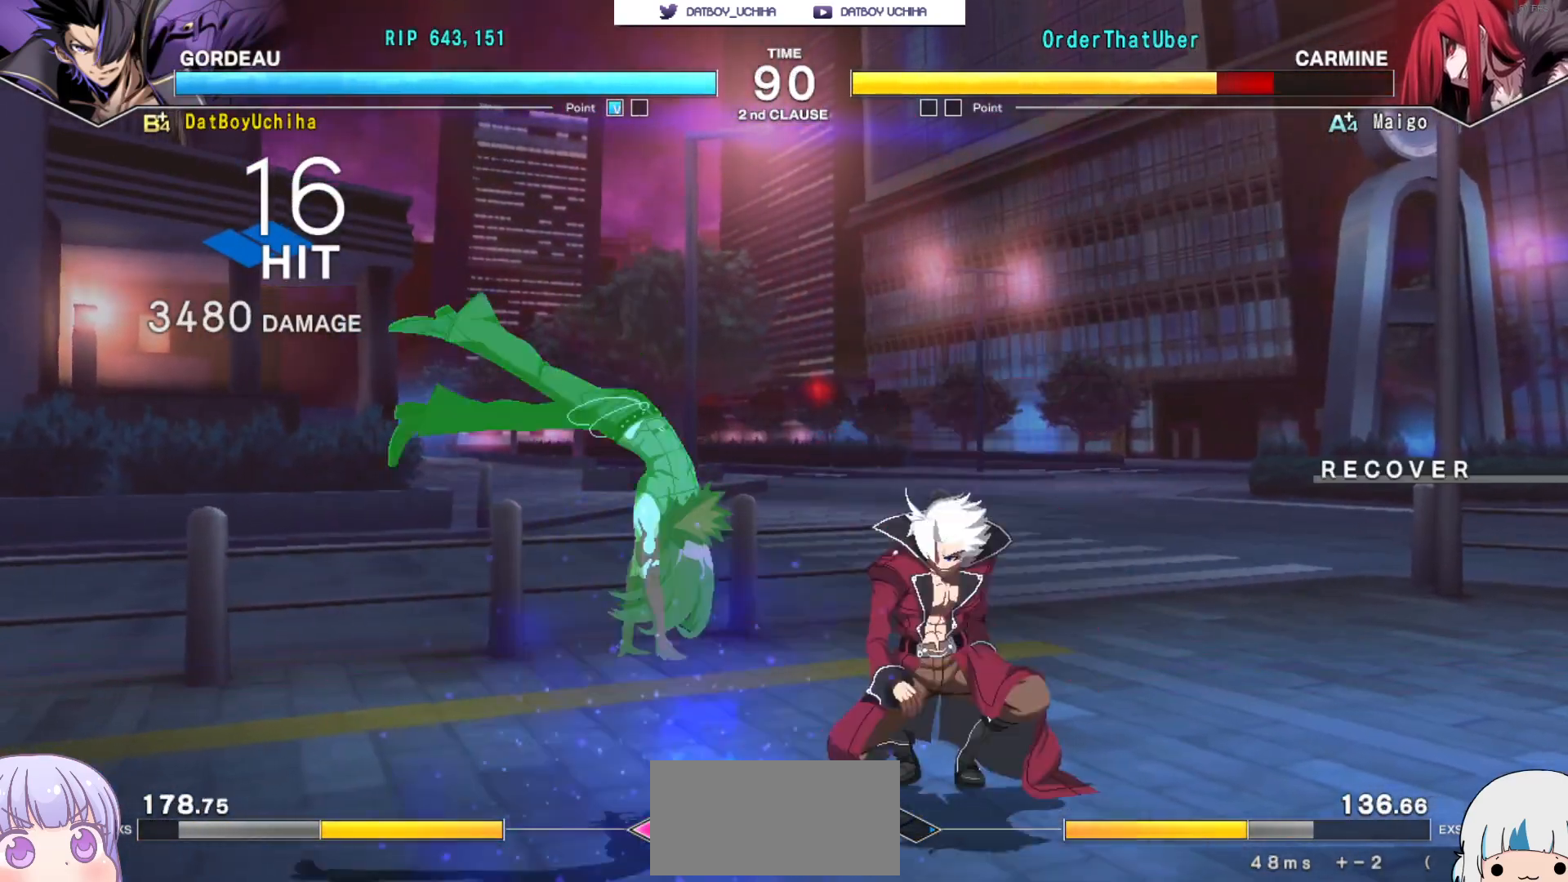
{"buttons": [], "left_stick": "center", "events": []}
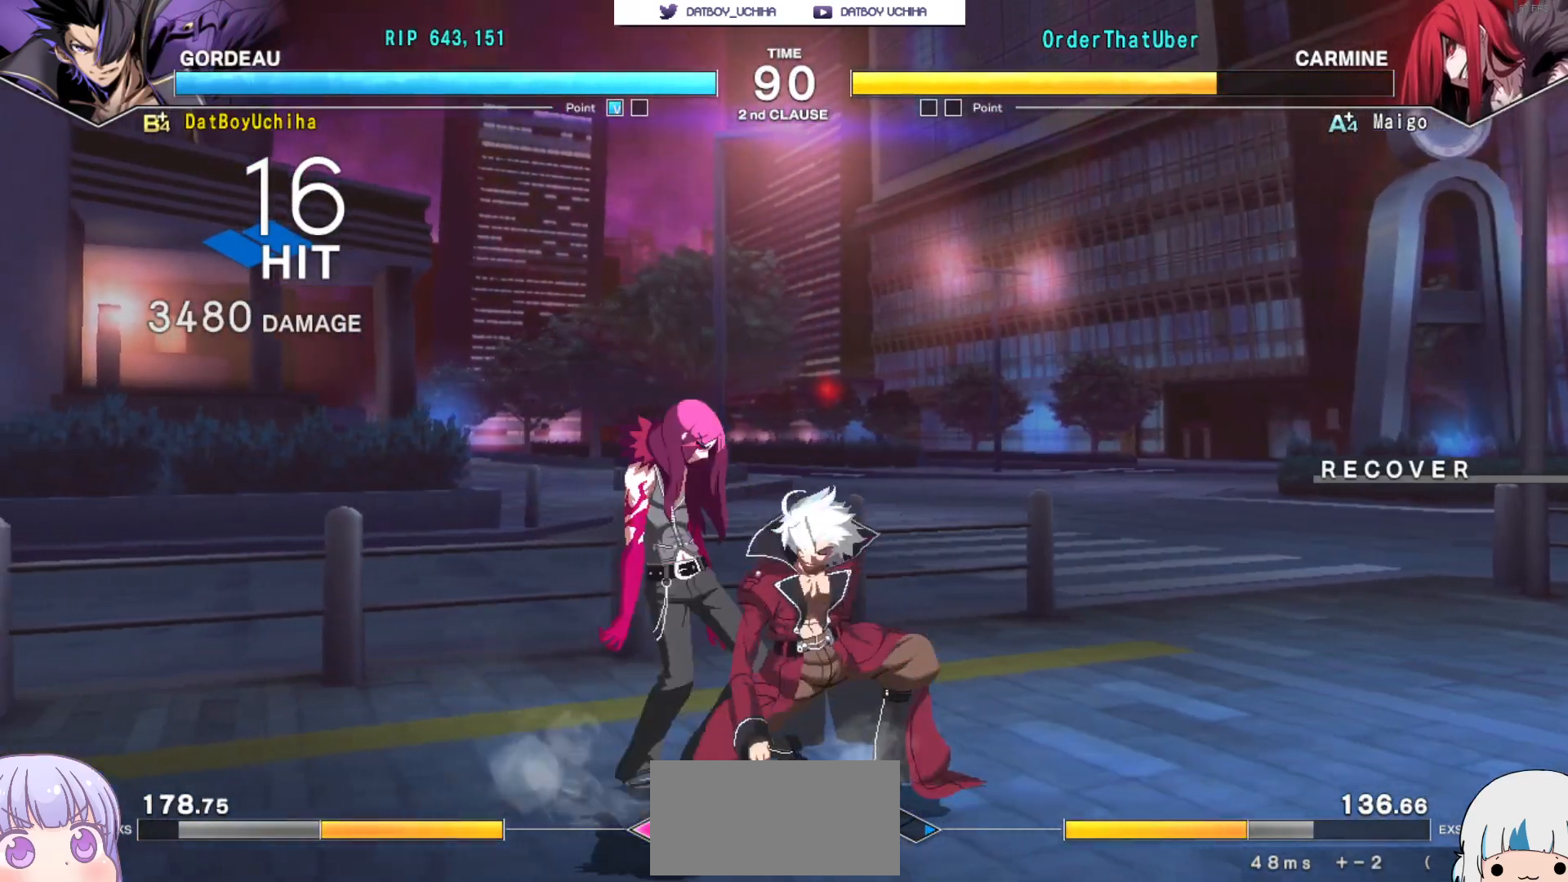
{"buttons": [], "left_stick": "center", "events": [[283, "TRIANGLE", "down"], [350, "TRIANGLE", "up"]]}
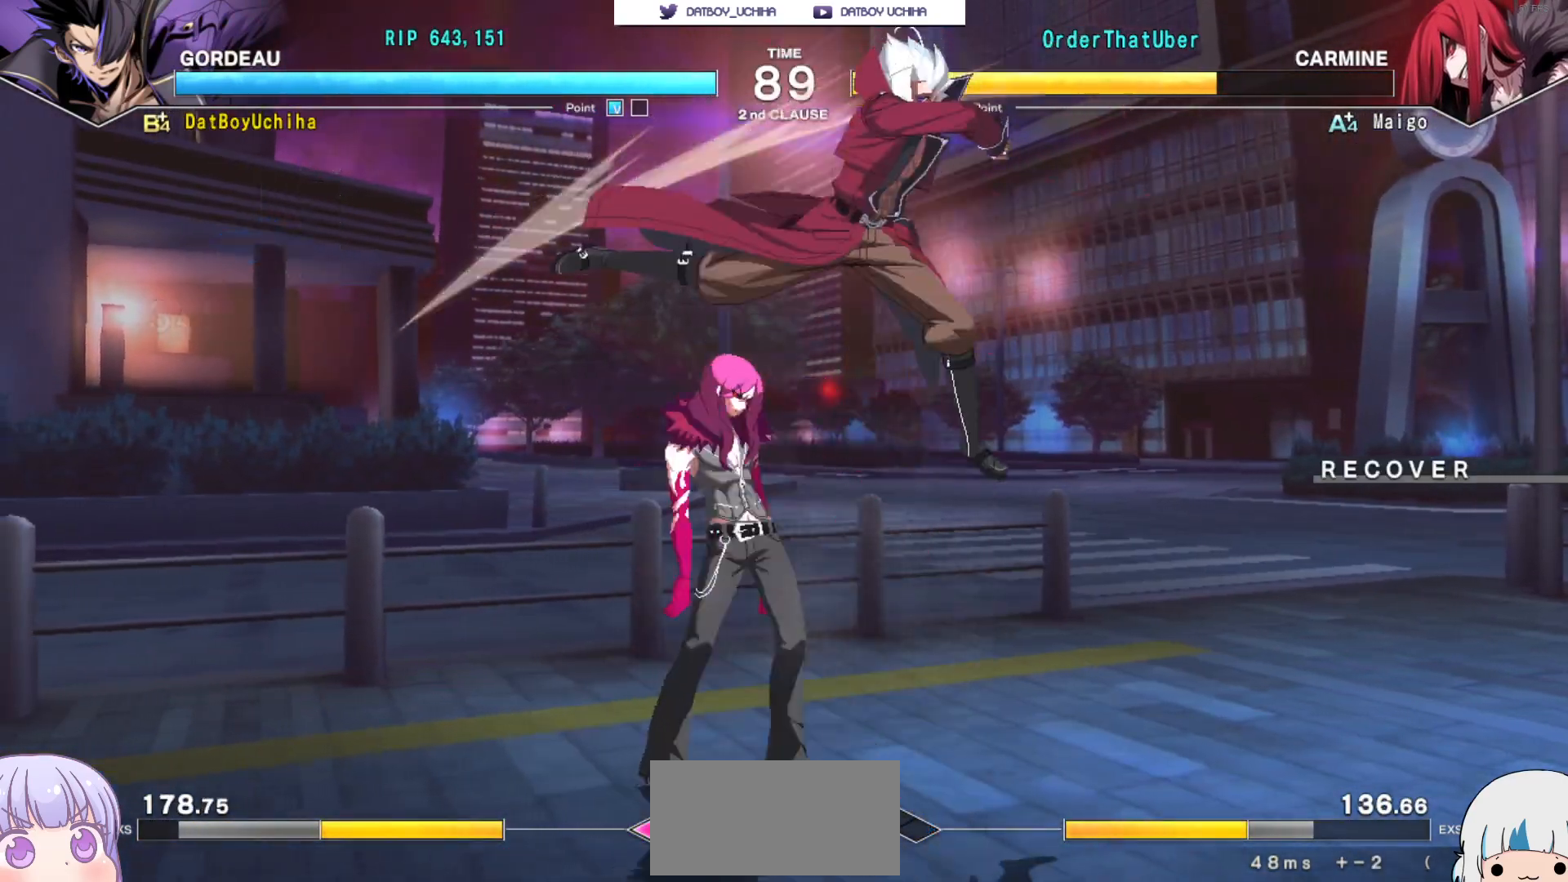
{"buttons": [], "left_stick": "center", "events": [[383, "CROSS", "down"], [467, "CROSS", "up"]]}
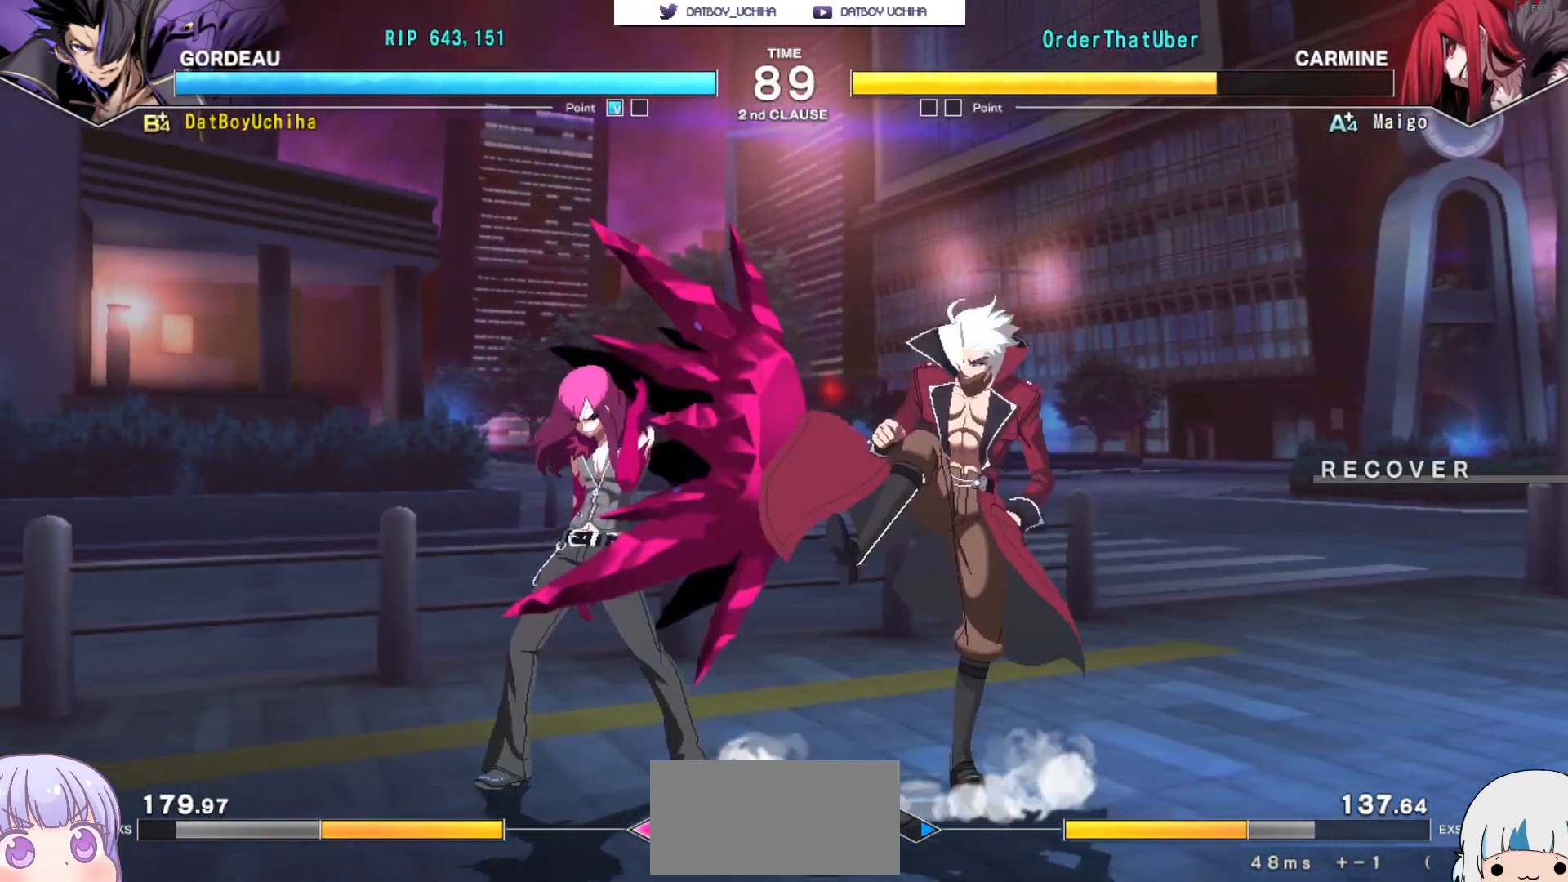
{"buttons": ["TRIANGLE"], "left_stick": "center", "events": [[83, "TRIANGLE", "down"], [133, "TRIANGLE", "up"], [467, "TRIANGLE", "down"]]}
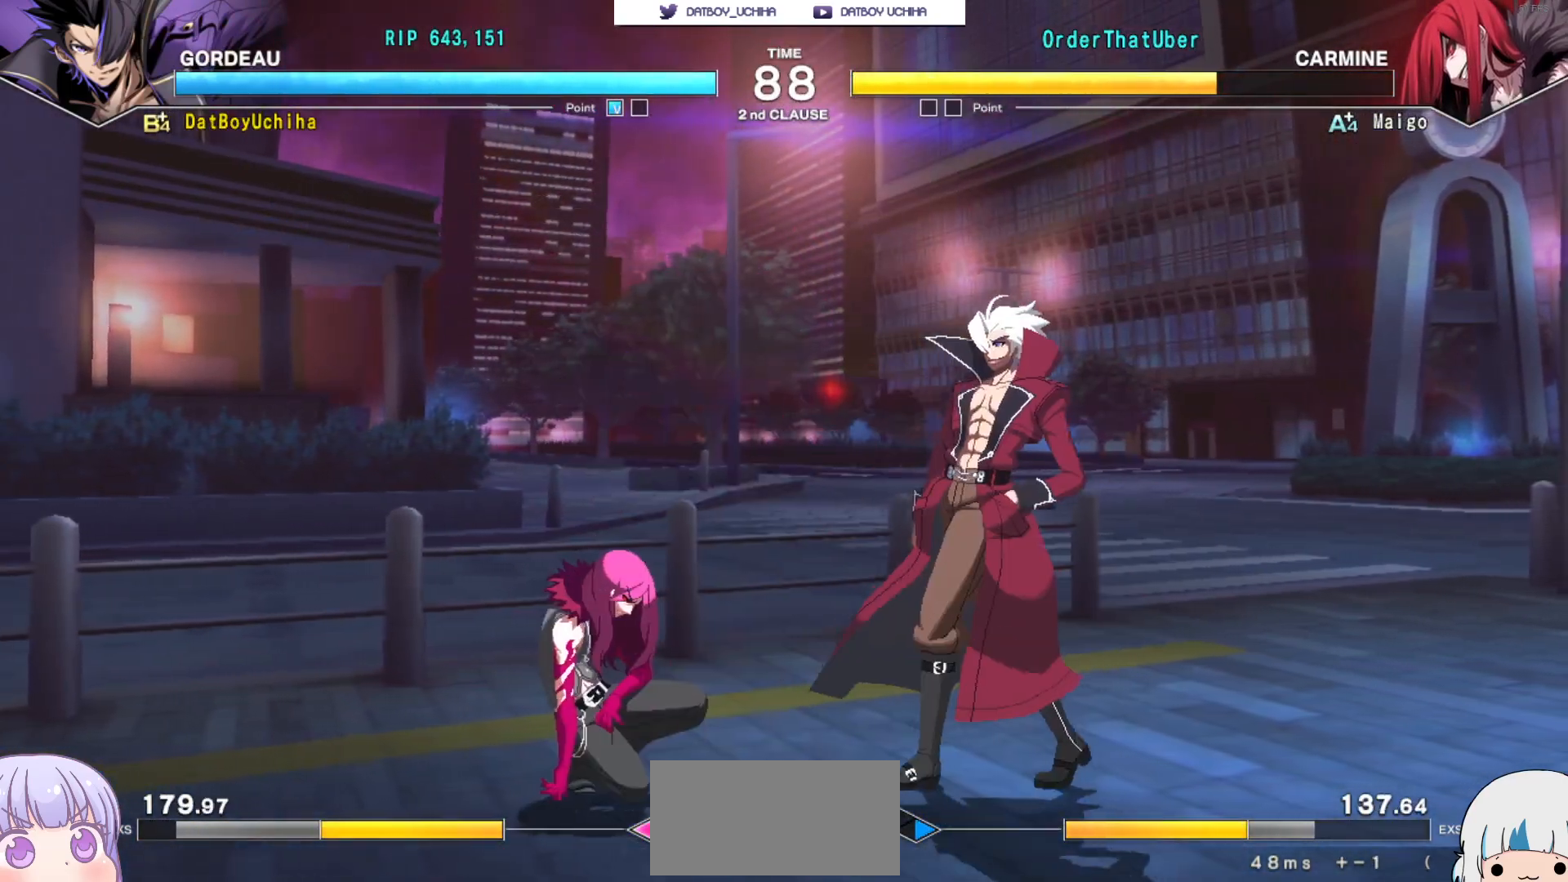
{"buttons": [], "left_stick": "center", "events": [[33, "TRIANGLE", "up"], [450, "R1", "down"], [500, "R1", "up"]]}
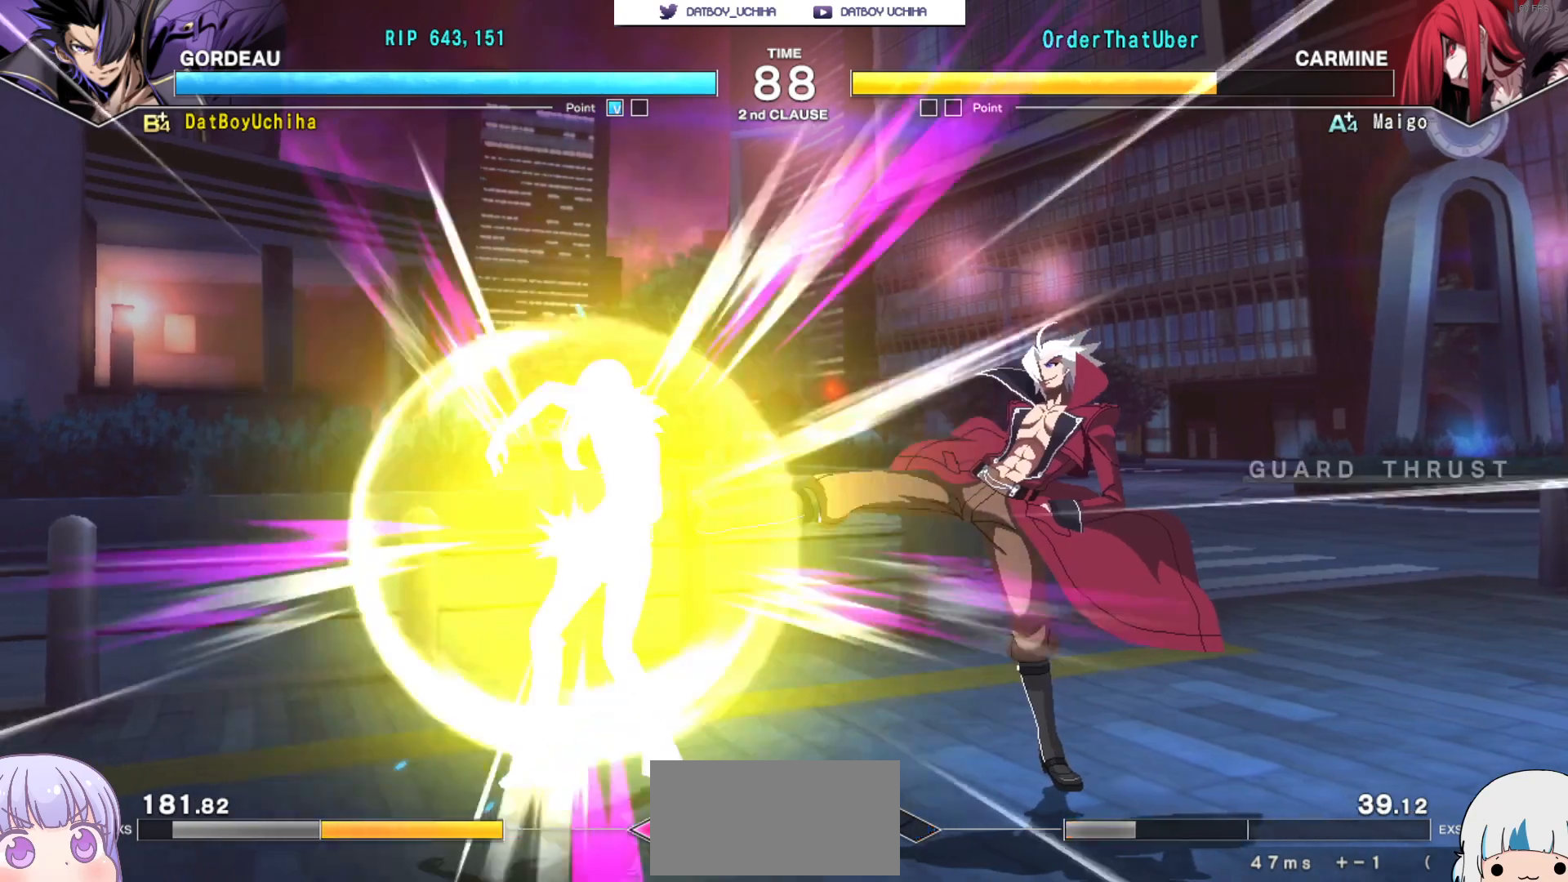
{"buttons": [], "left_stick": "center", "events": []}
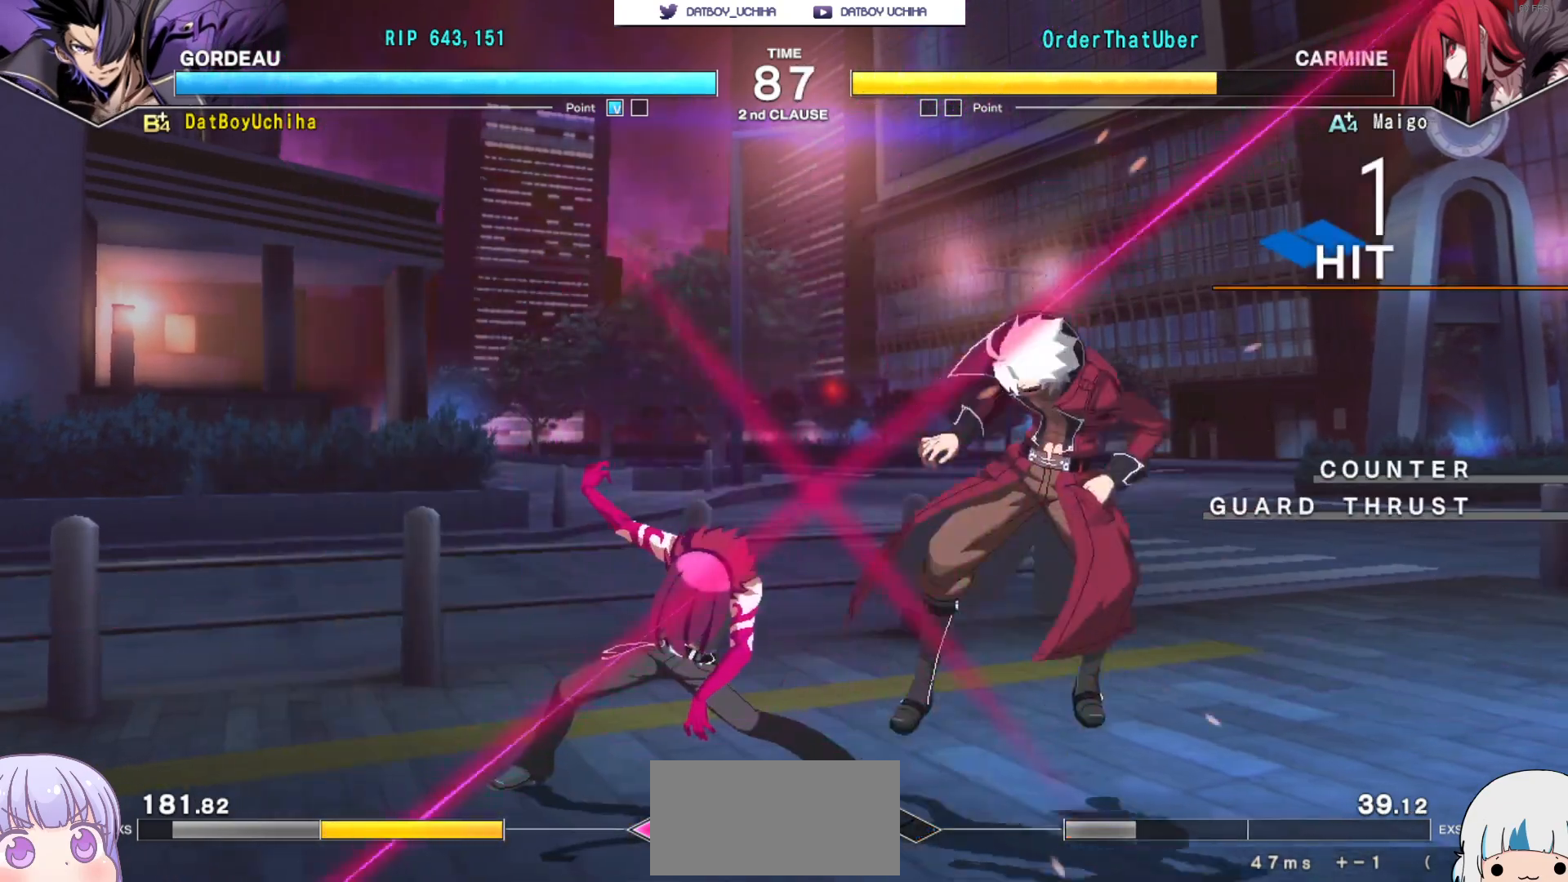
{"buttons": [], "left_stick": "center", "events": [[183, "CROSS", "down"], [483, "CROSS", "up"]]}